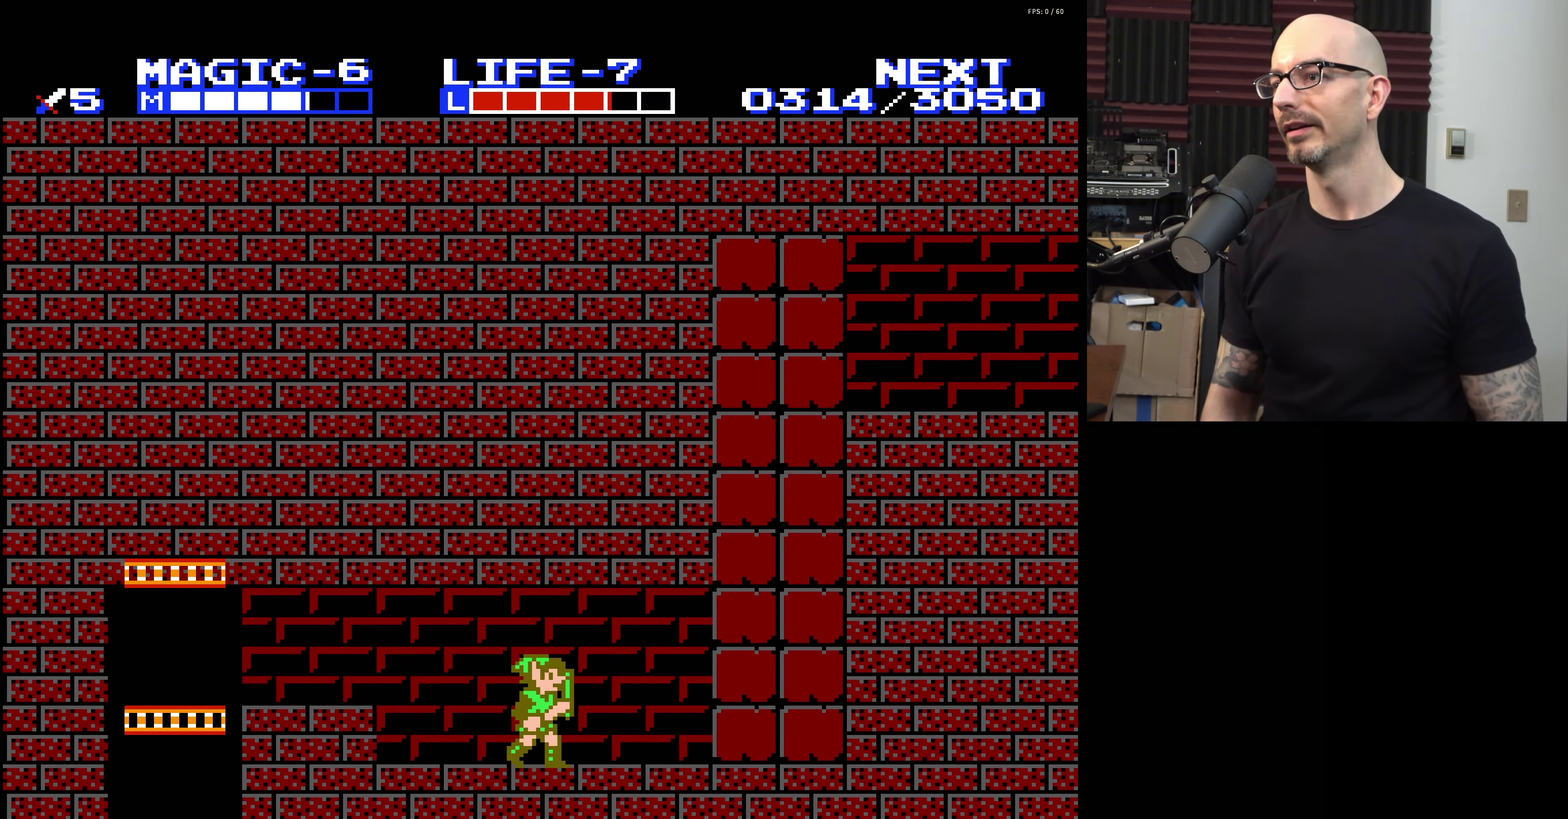
Gameplay with a controller (Nintendo layout); each line is a JSON object with the inputs held at the frame after it (dt_ms = milliseconds from this image to that frame). "events" lists button and stick changes between this image and that frame as [ms after this image, input, new state], when the widget could be followed in between. Not read: L3 R3.
{"dt_ms": 200, "buttons": ["A", "DPAD_RIGHT"], "events": [[183, "A", "down"]]}
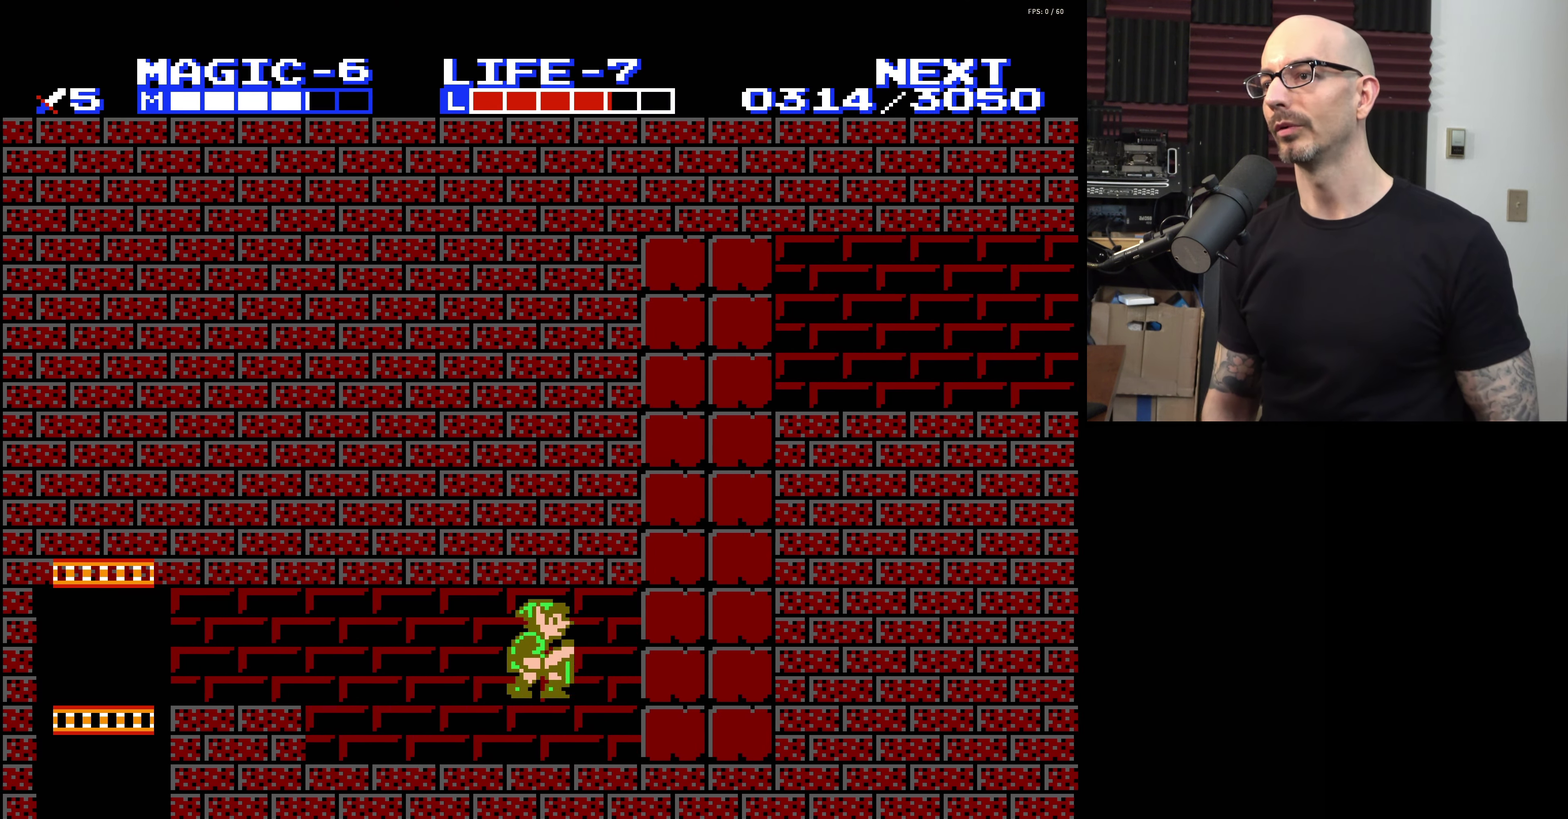
{"dt_ms": 200, "buttons": ["A"], "events": [[17, "B", "down"], [117, "DPAD_RIGHT", "up"], [183, "B", "up"]]}
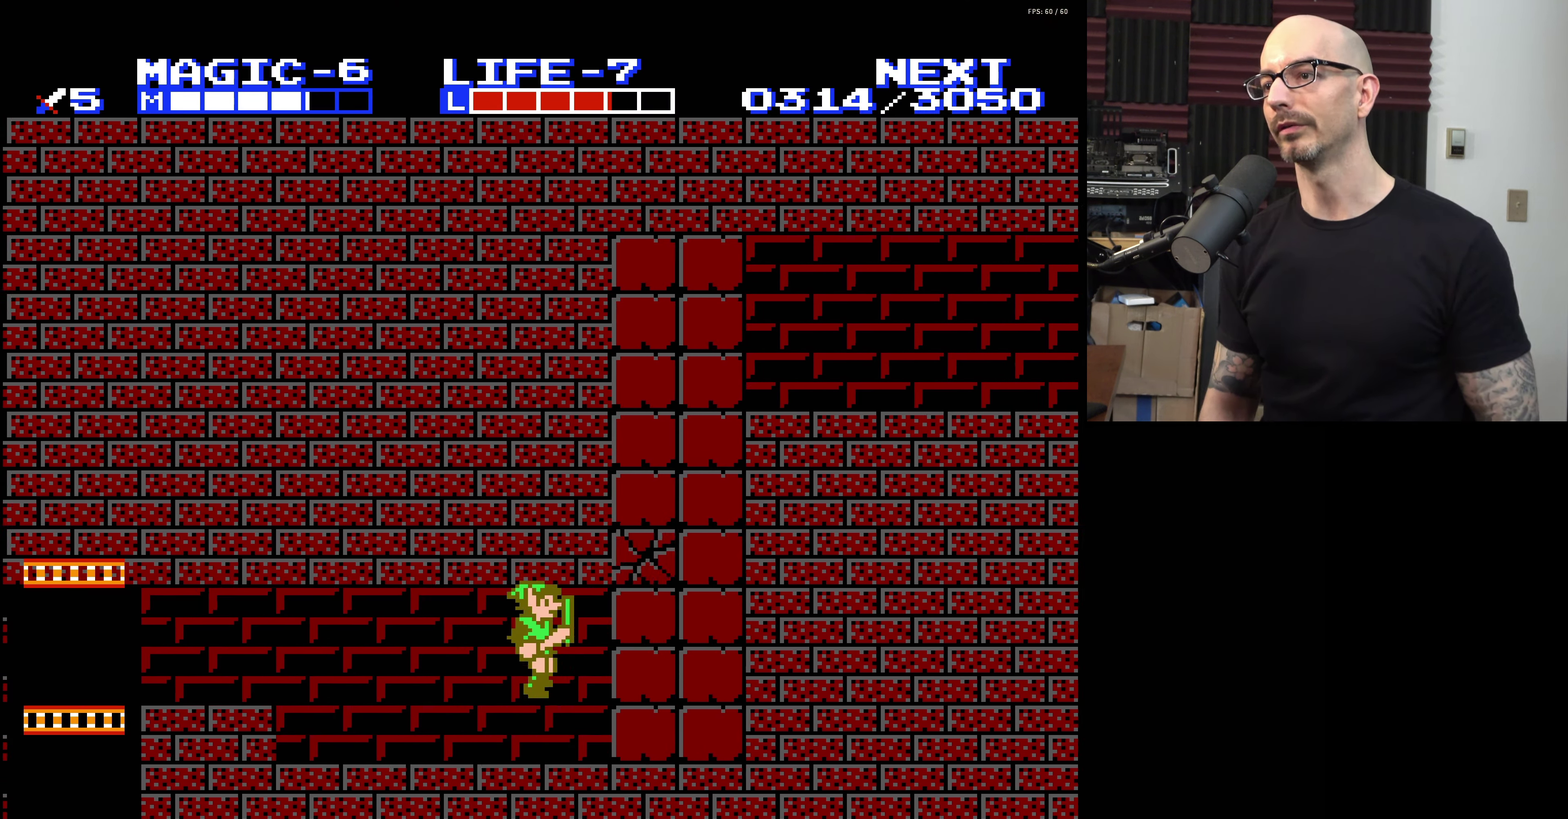
{"dt_ms": 200, "buttons": [], "events": [[33, "A", "up"]]}
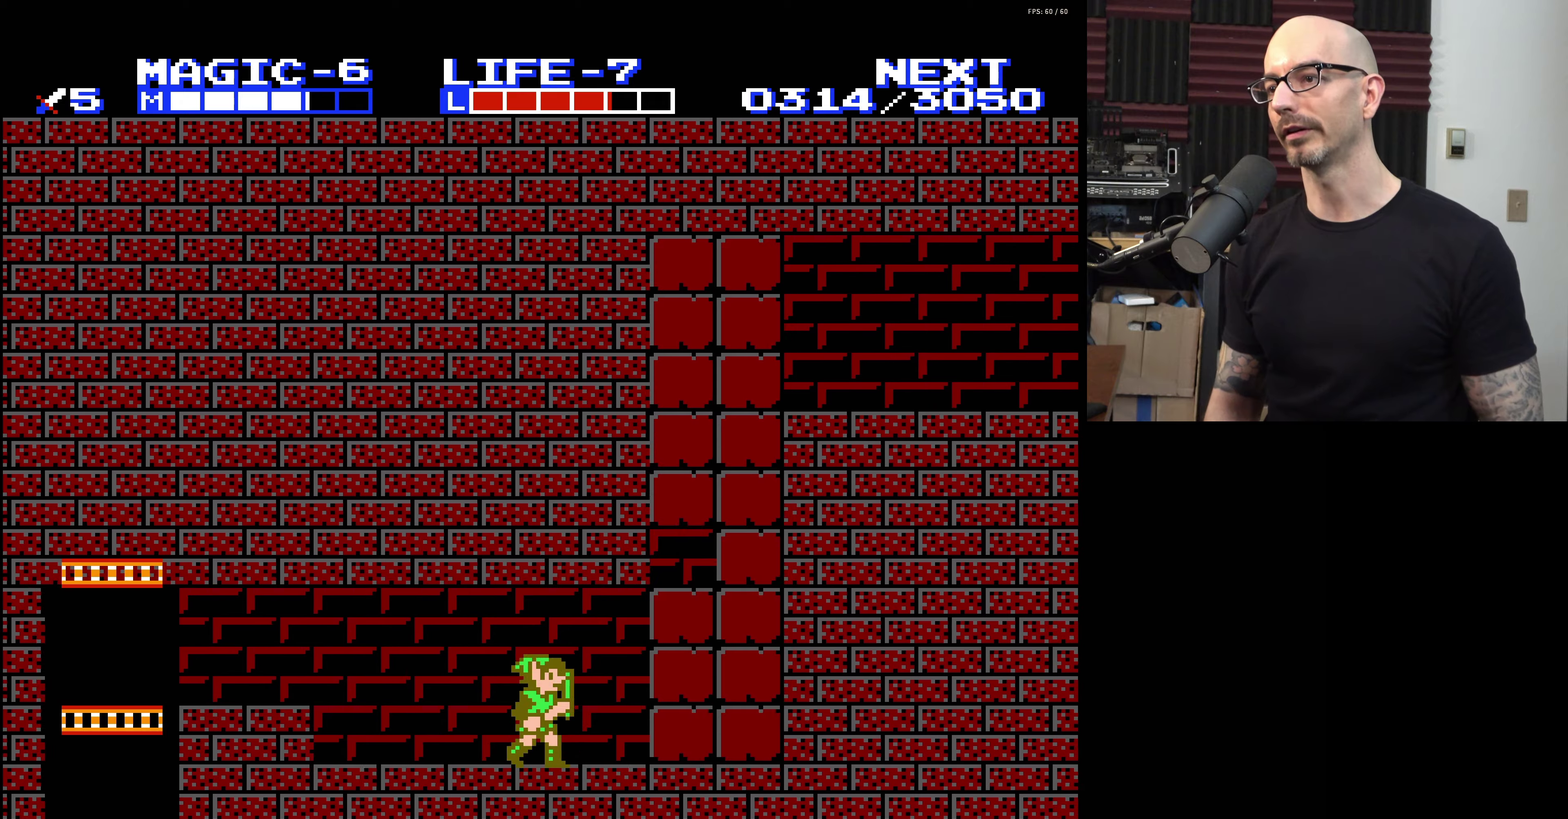
{"dt_ms": 200, "buttons": ["A", "DPAD_RIGHT"], "events": [[50, "DPAD_RIGHT", "down"], [100, "A", "down"]]}
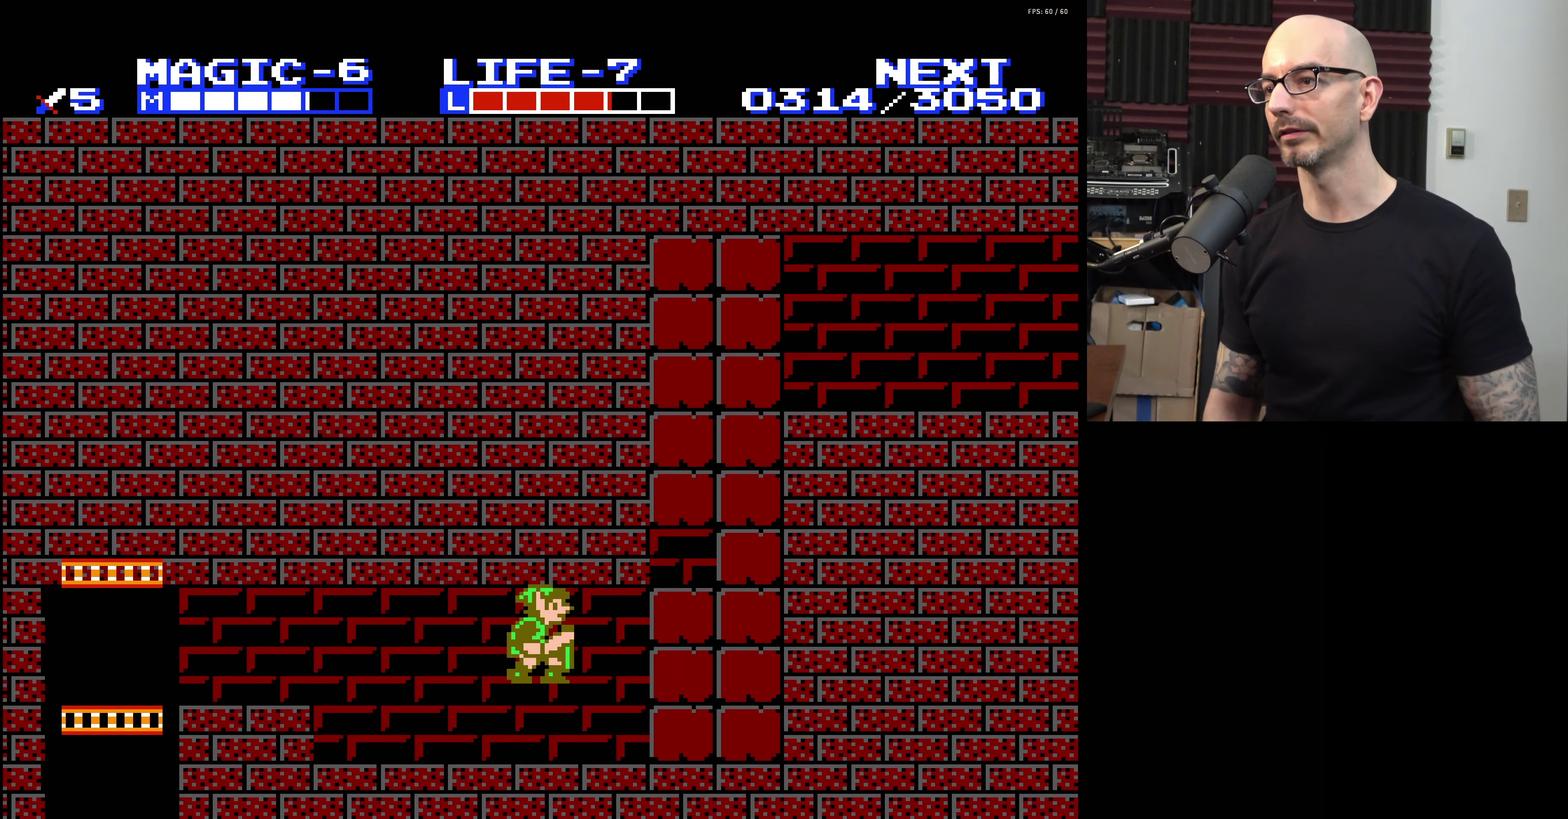
{"dt_ms": 200, "buttons": ["B", "DPAD_RIGHT"], "events": [[100, "A", "up"], [150, "B", "down"]]}
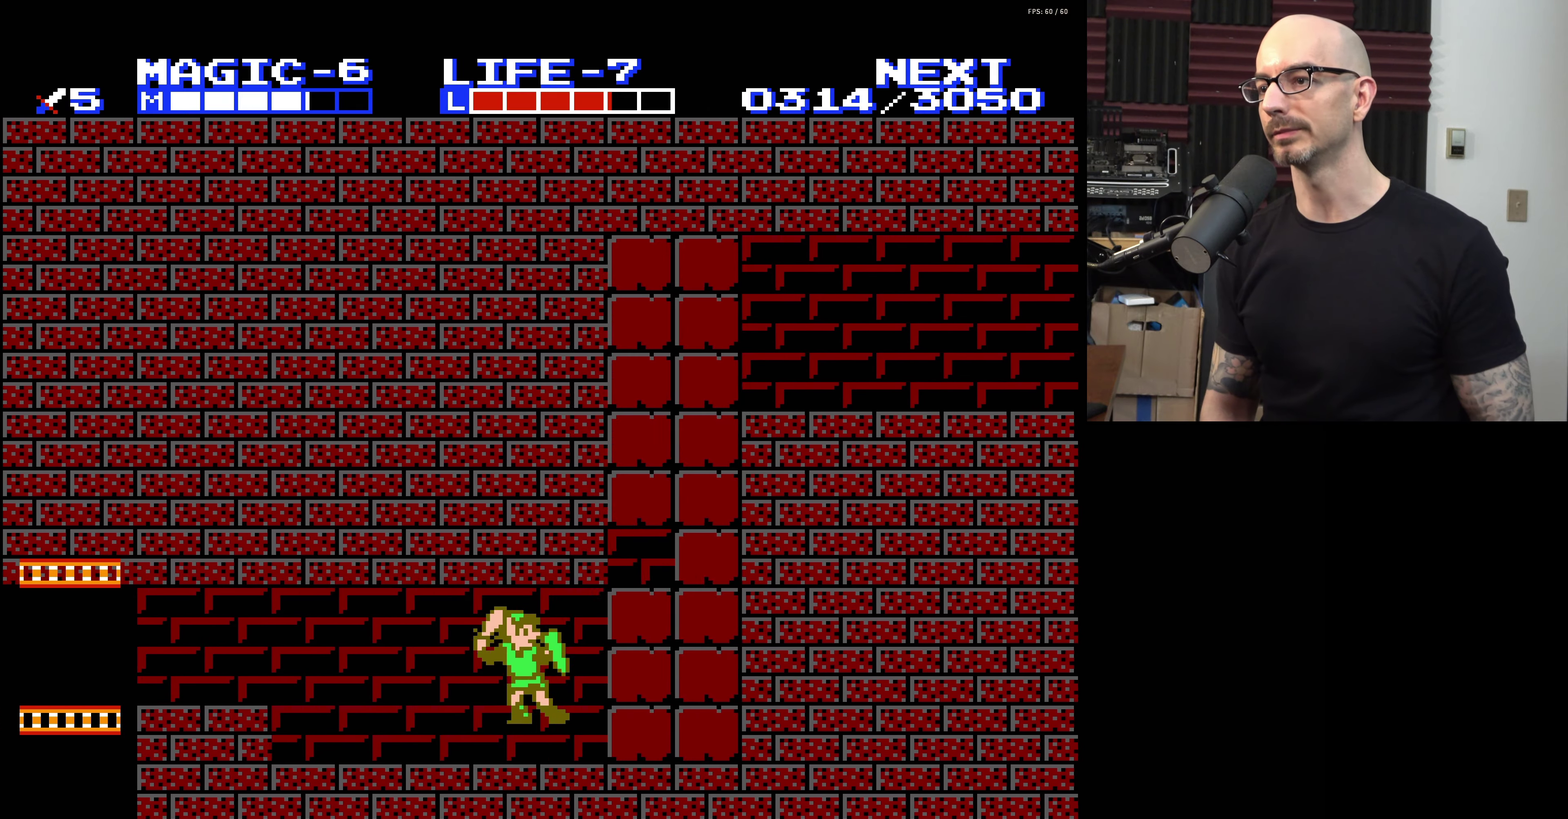
{"dt_ms": 200, "buttons": [], "events": [[34, "DPAD_RIGHT", "up"], [67, "B", "up"]]}
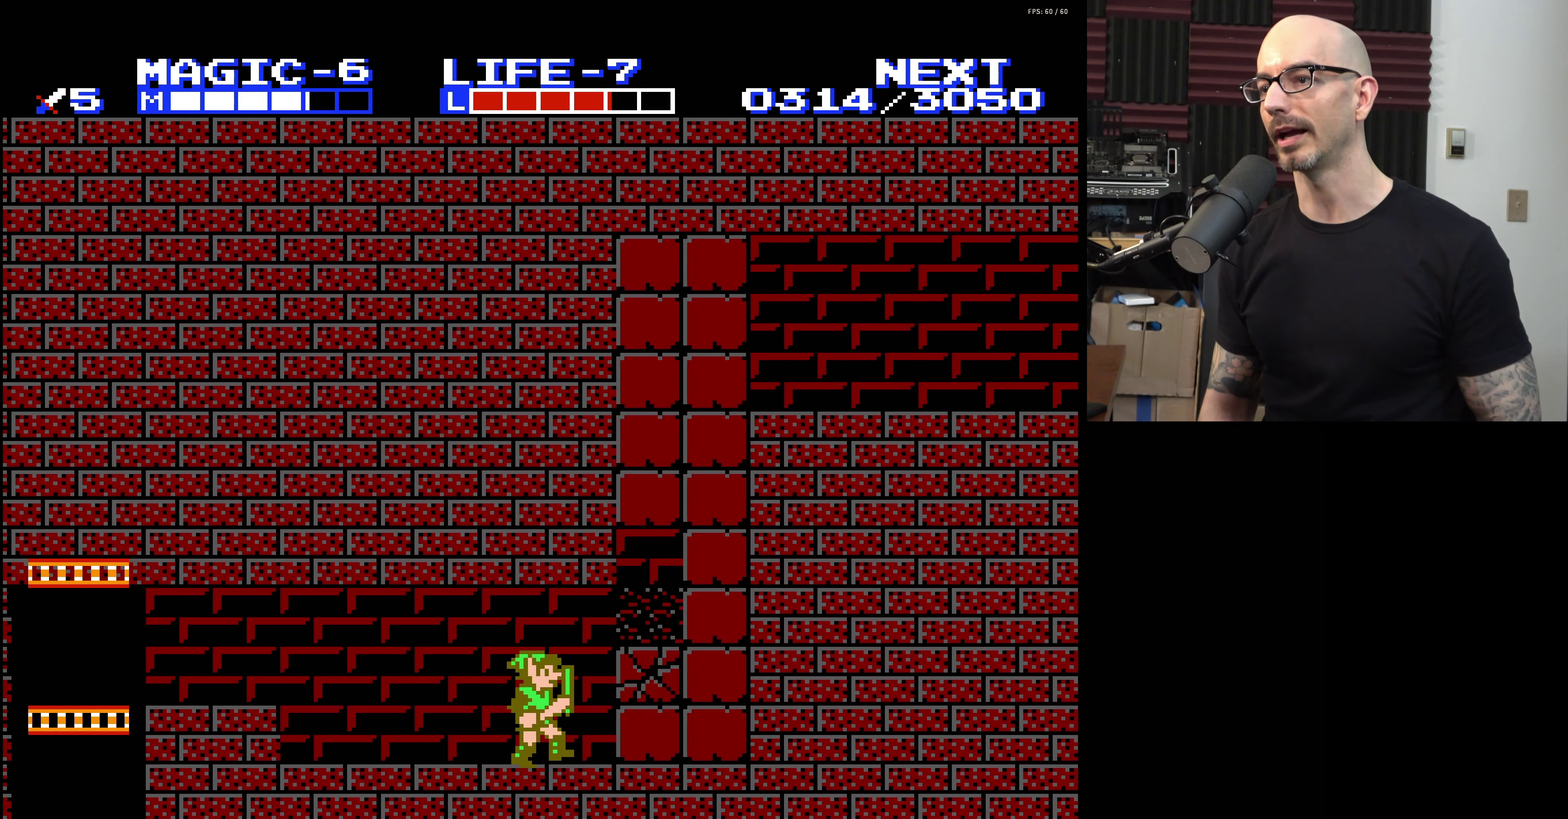
{"dt_ms": 300, "buttons": ["DPAD_RIGHT"], "events": [[267, "DPAD_RIGHT", "down"]]}
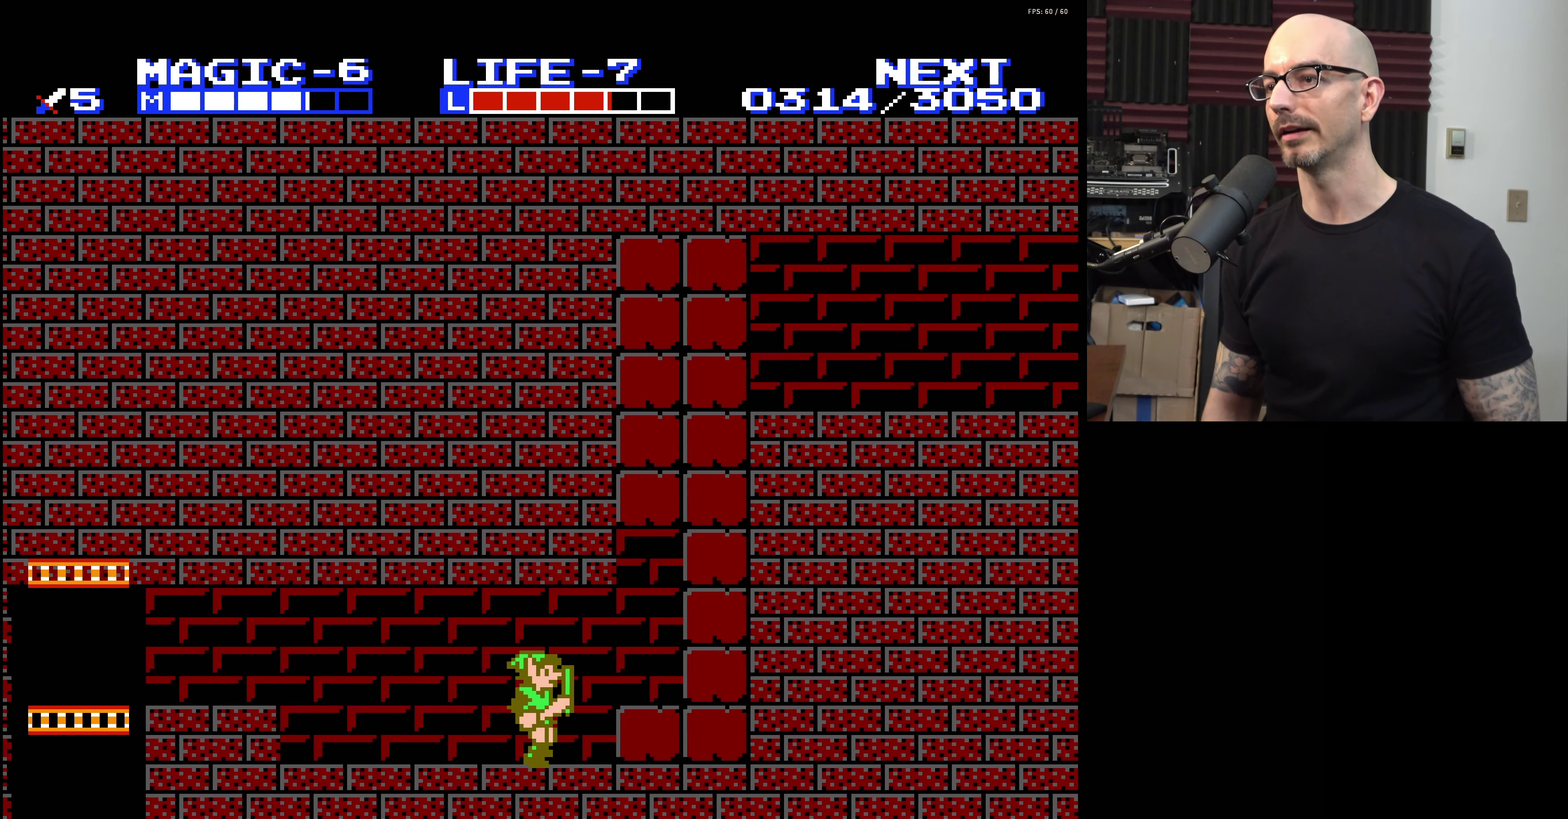
{"dt_ms": 200, "buttons": ["DPAD_RIGHT"], "events": [[84, "A", "down"], [184, "A", "up"]]}
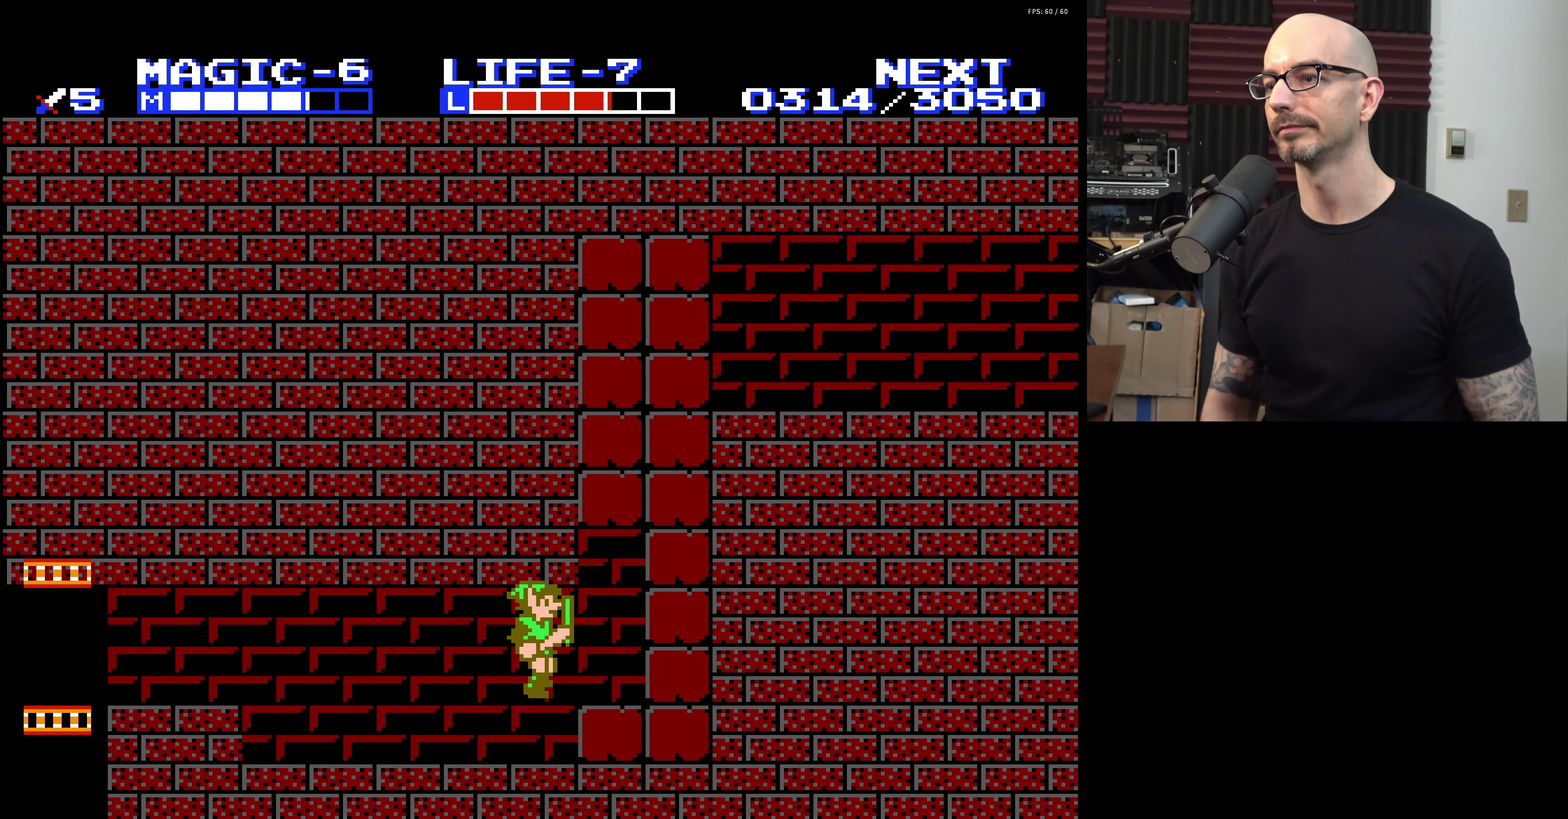
{"dt_ms": 200, "buttons": ["A", "DPAD_RIGHT"], "events": [[200, "A", "down"]]}
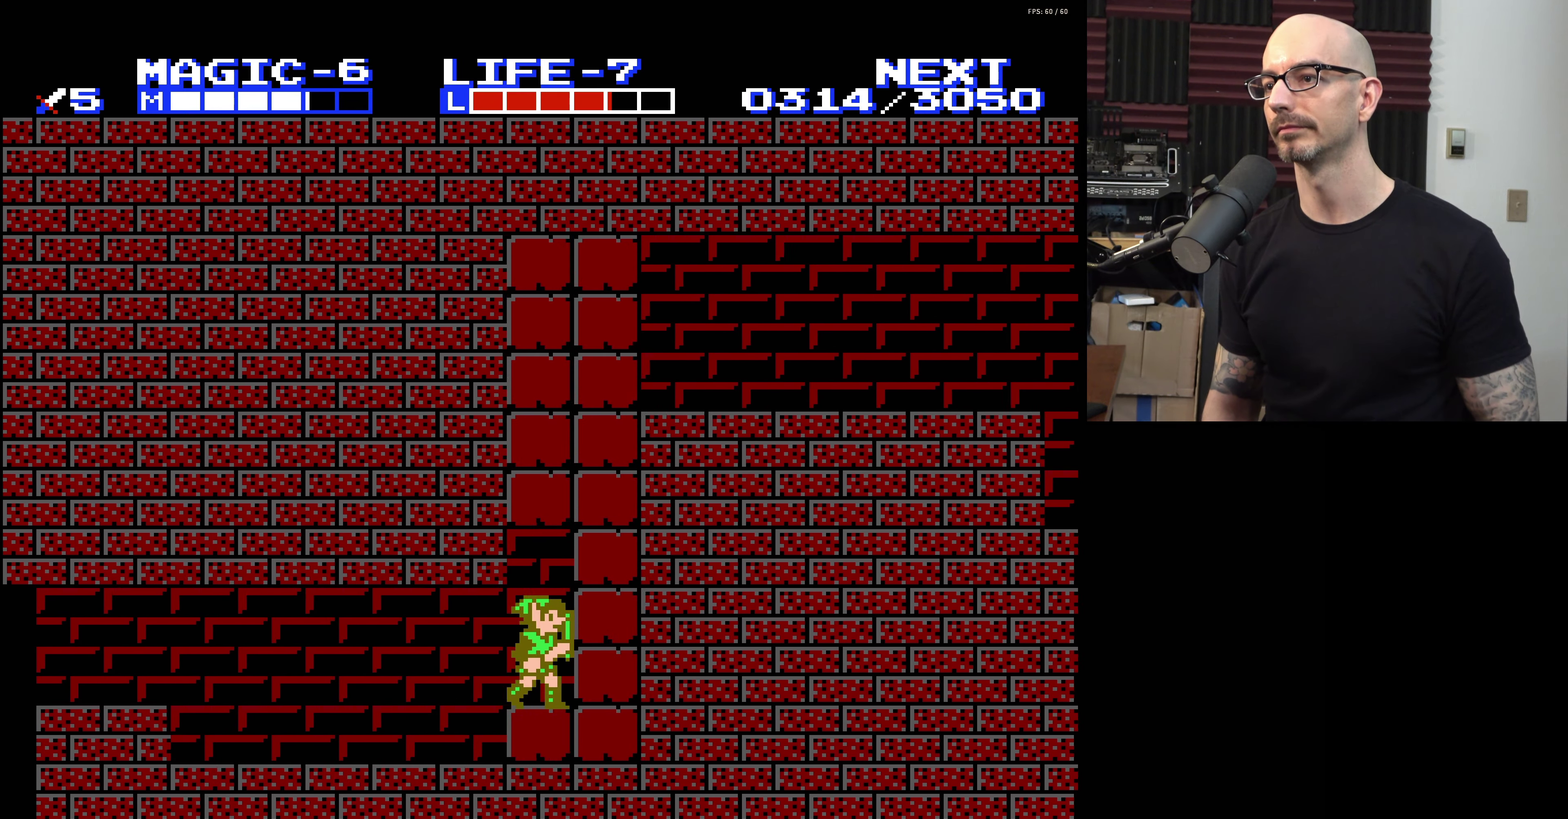
{"dt_ms": 300, "buttons": [], "events": [[67, "B", "down"], [84, "DPAD_RIGHT", "up"], [234, "B", "up"], [267, "A", "up"]]}
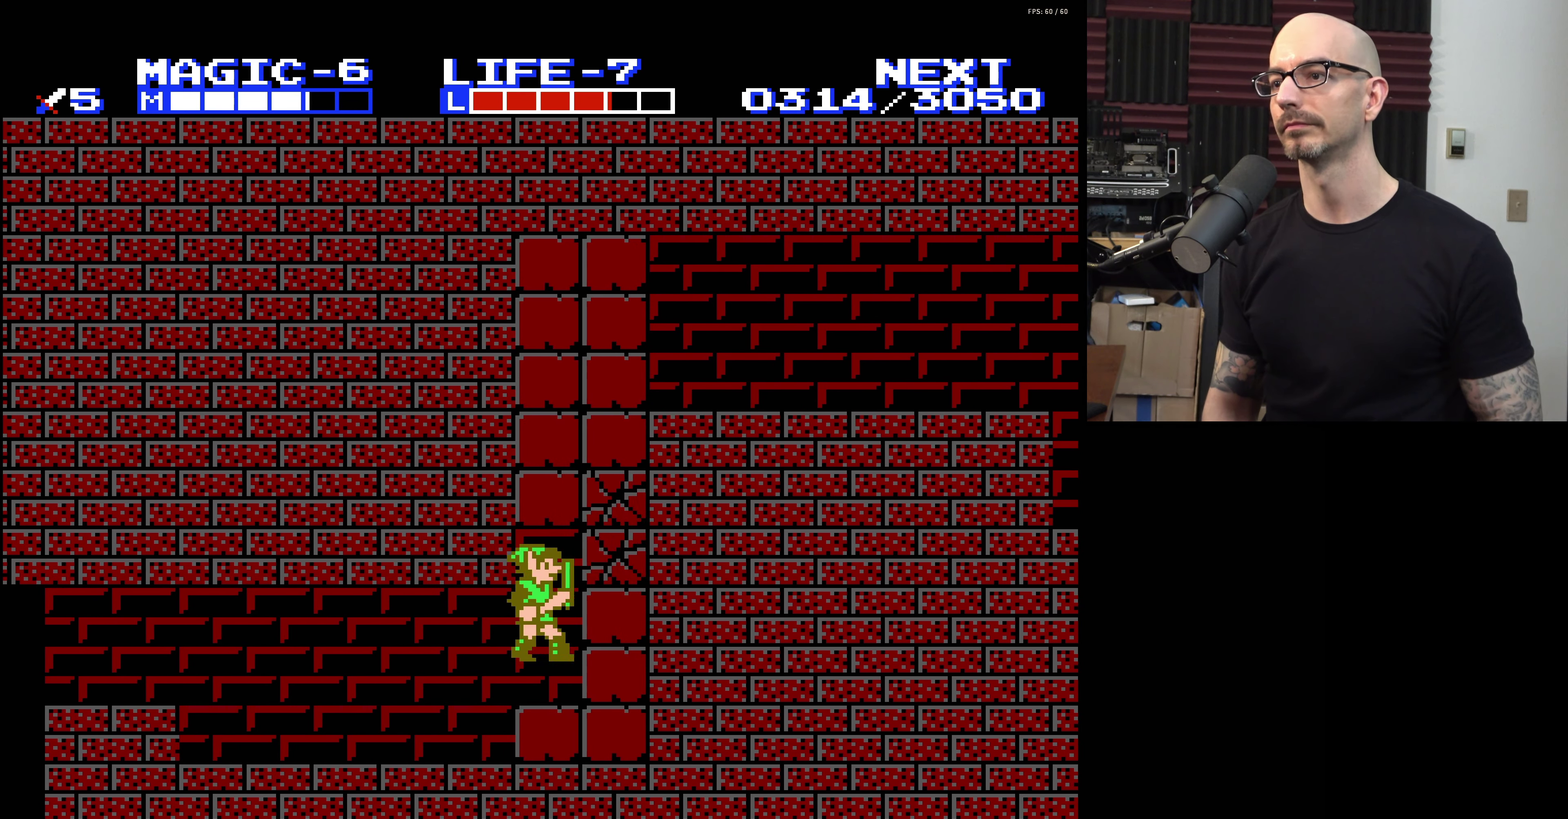
{"dt_ms": 400, "buttons": ["DPAD_DOWN", "DPAD_RIGHT"], "events": [[267, "DPAD_RIGHT", "down"], [400, "DPAD_DOWN", "down"]]}
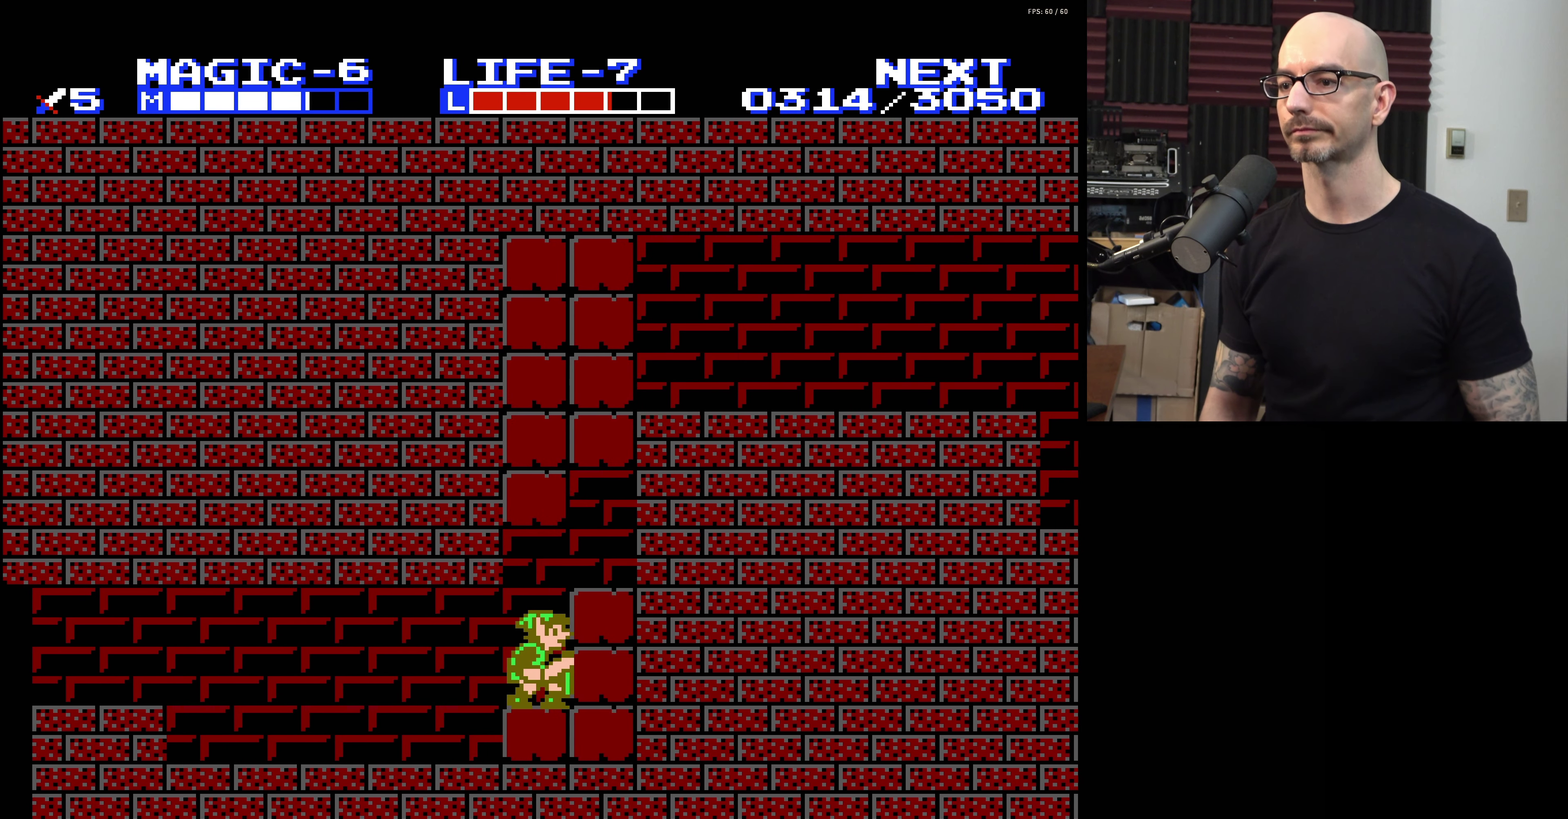
{"dt_ms": 300, "buttons": ["A", "DPAD_DOWN", "DPAD_RIGHT"], "events": [[184, "A", "down"]]}
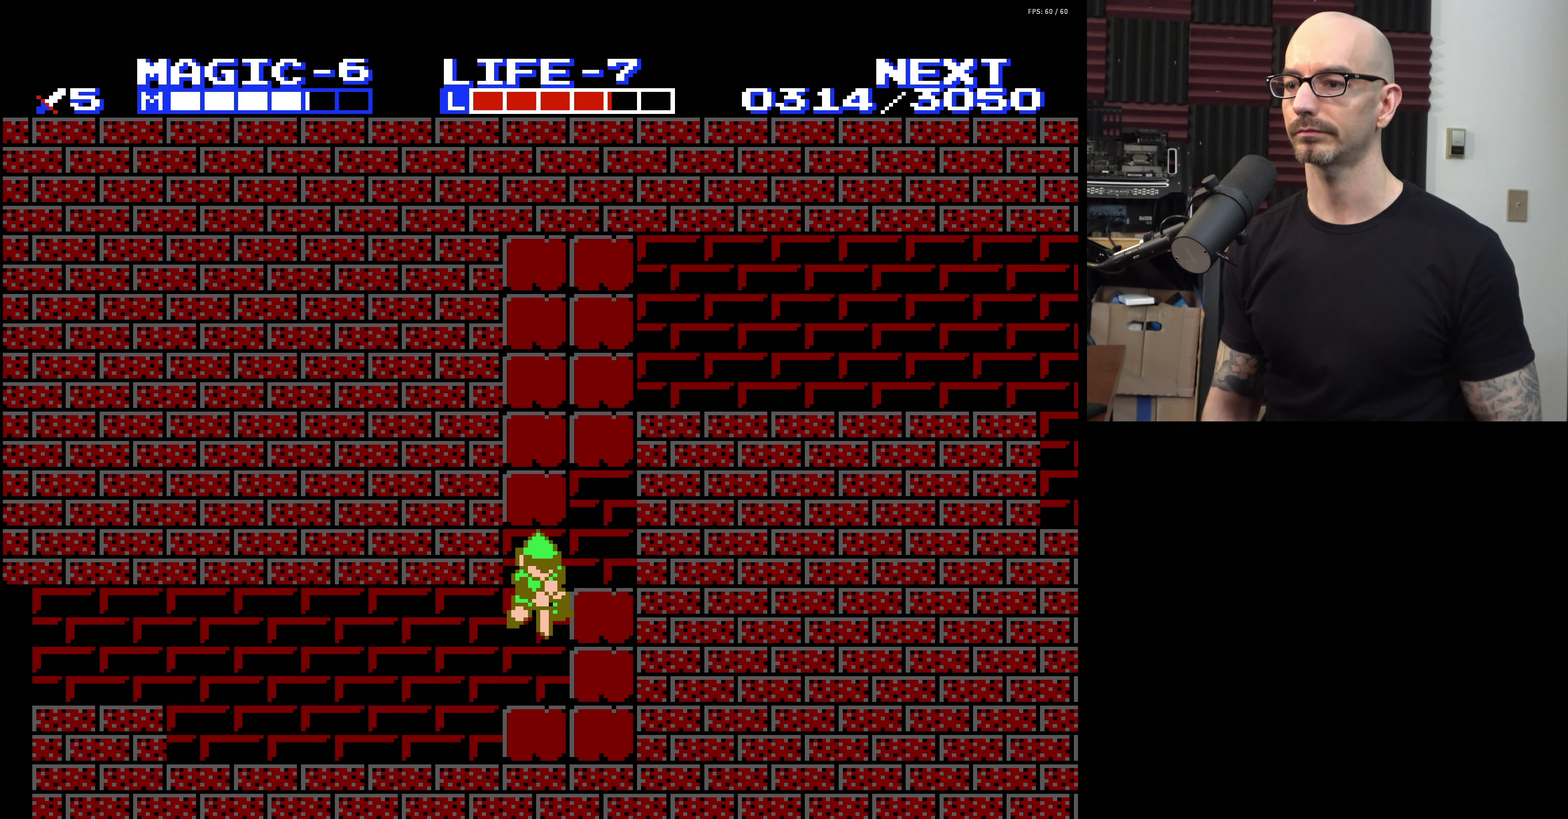
{"dt_ms": 500, "buttons": ["DPAD_RIGHT"], "events": [[434, "A", "up"], [434, "DPAD_DOWN", "up"]]}
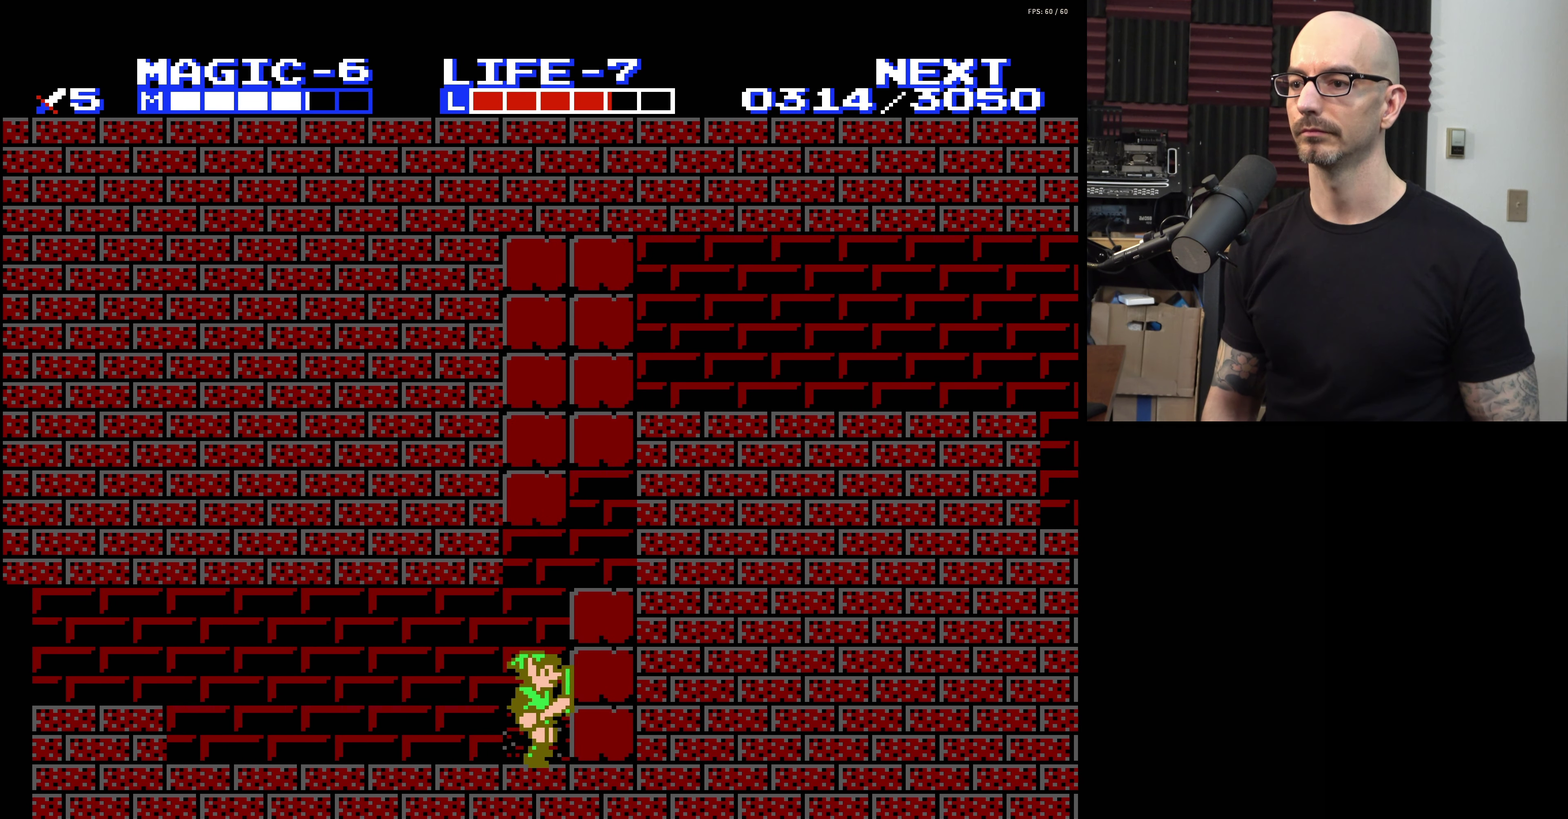
{"dt_ms": 200, "buttons": ["B", "DPAD_RIGHT"], "events": [[67, "B", "down"]]}
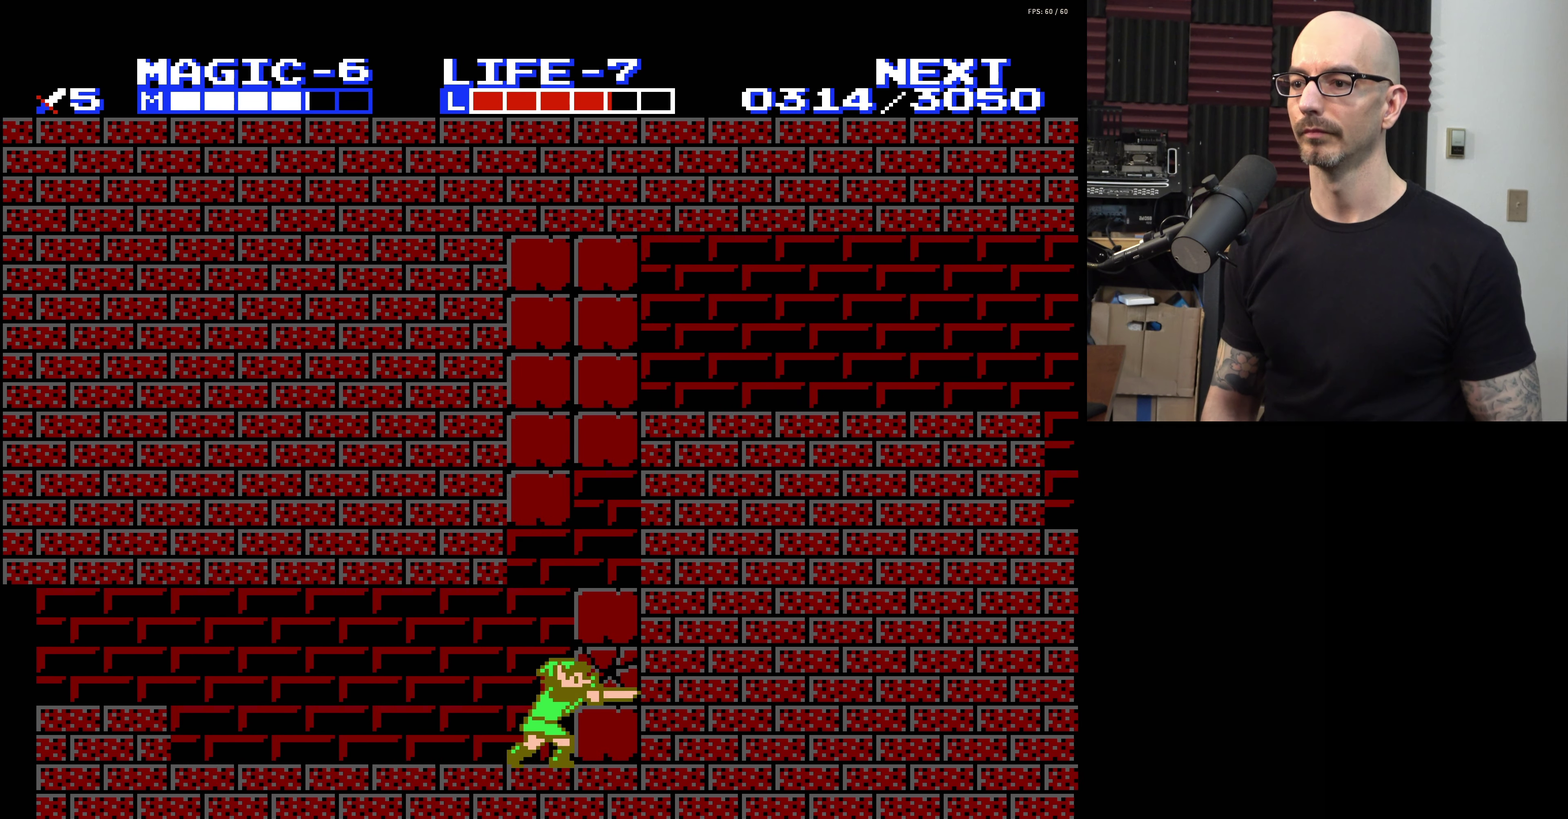
{"dt_ms": 300, "buttons": ["B", "DPAD_DOWN", "DPAD_RIGHT"], "events": [[34, "B", "up"], [50, "DPAD_DOWN", "down"], [217, "B", "down"]]}
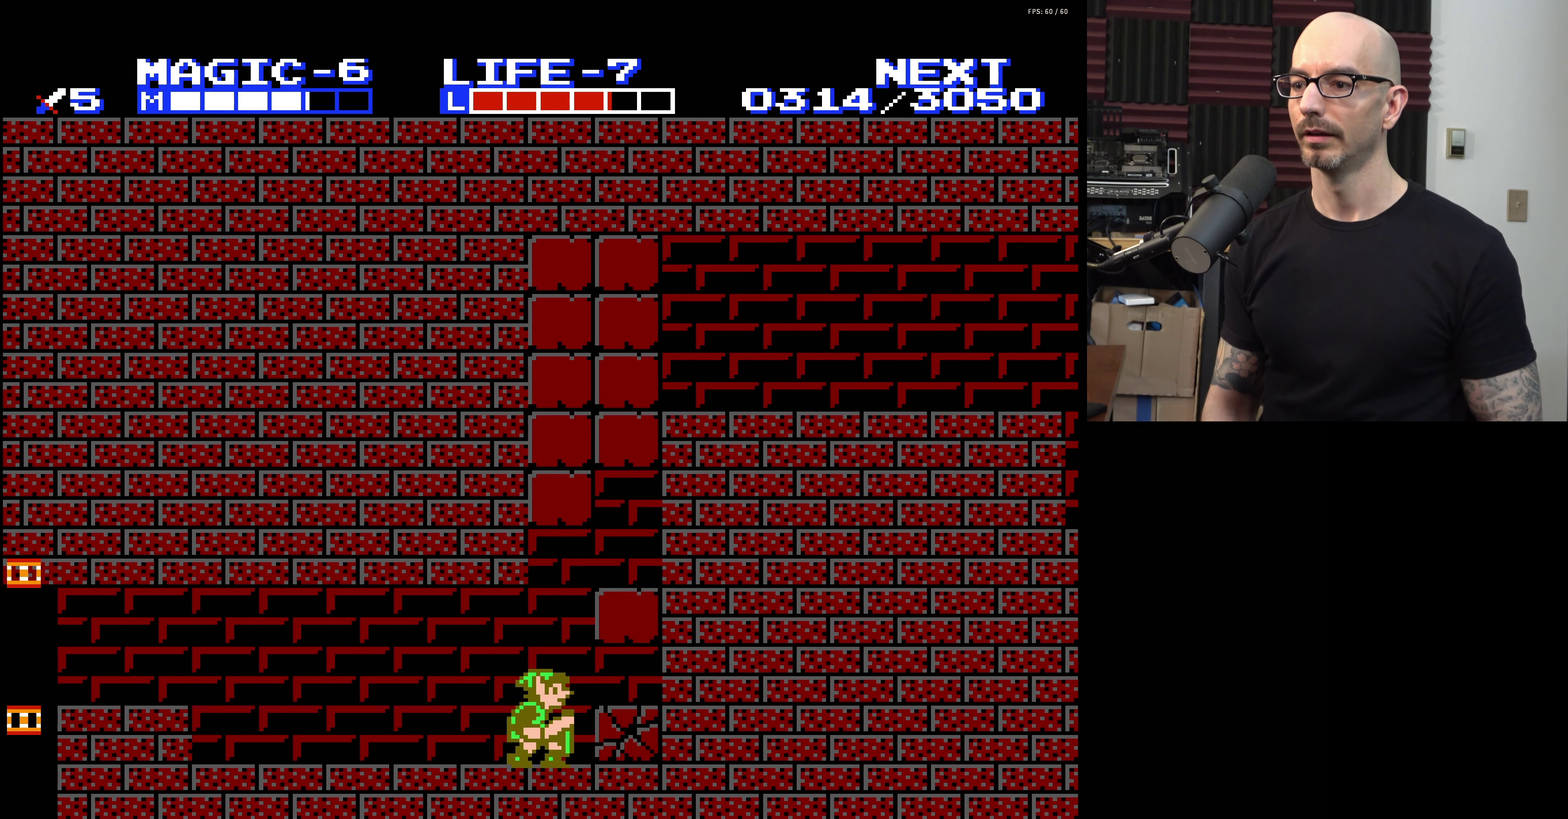
{"dt_ms": 200, "buttons": ["DPAD_RIGHT"], "events": [[50, "DPAD_DOWN", "up"], [67, "B", "up"], [84, "DPAD_RIGHT", "up"], [200, "DPAD_RIGHT", "down"]]}
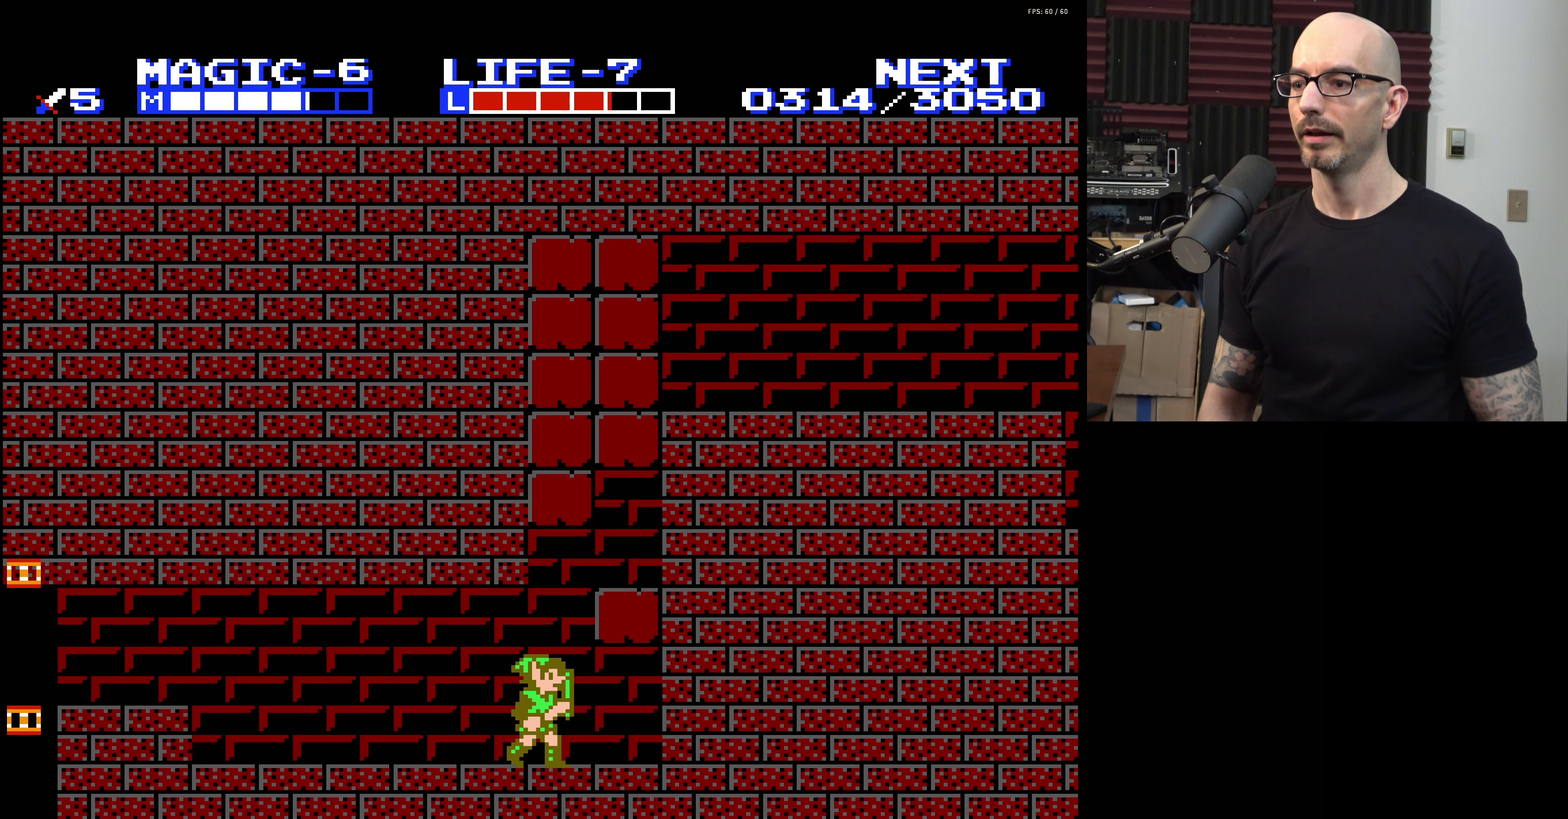
{"dt_ms": 200, "buttons": [], "events": [[184, "DPAD_RIGHT", "up"]]}
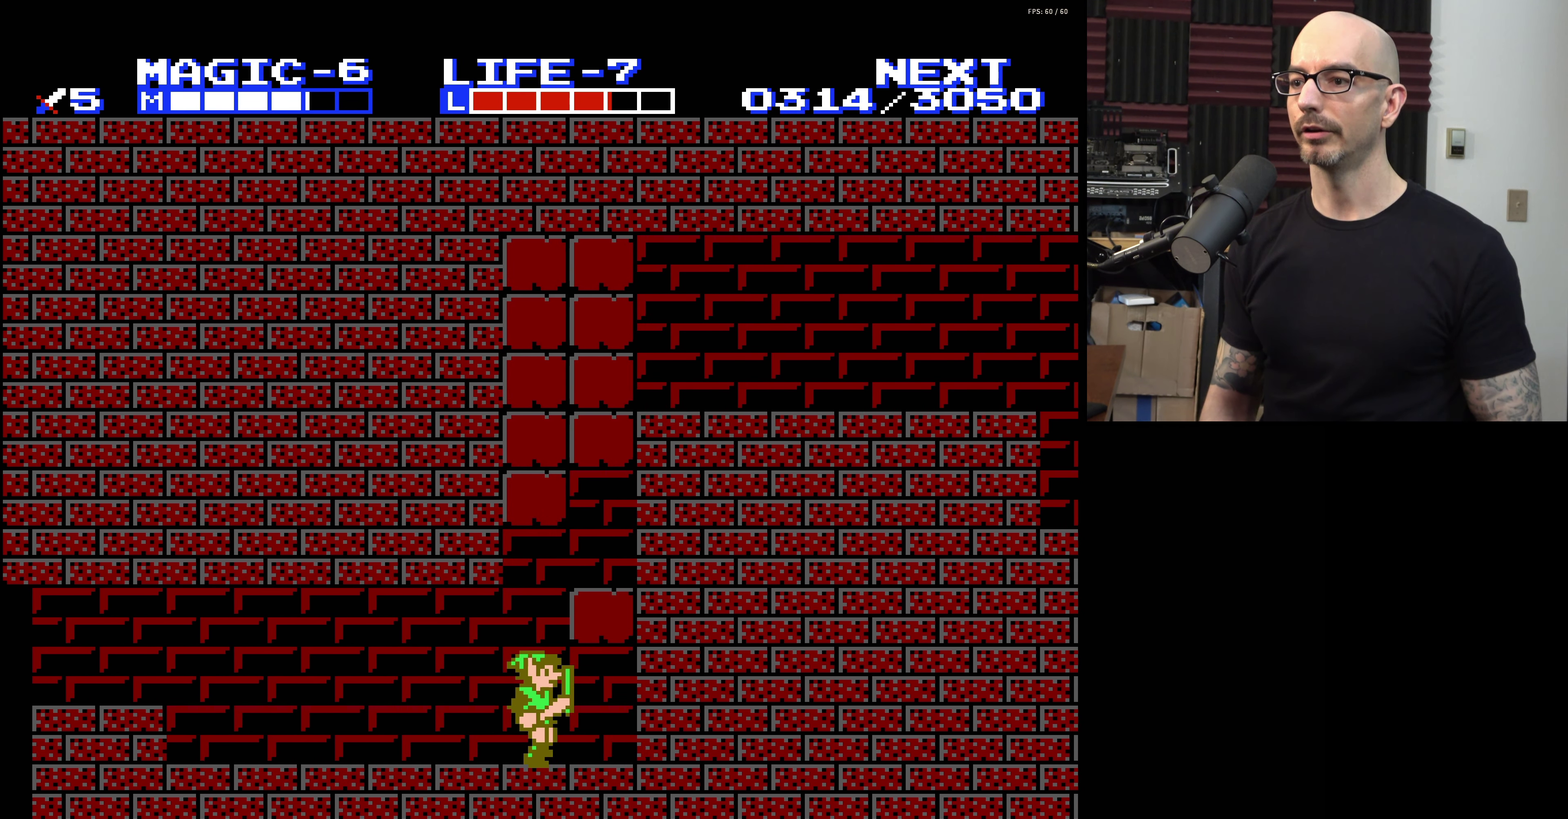
{"dt_ms": 200, "buttons": [], "events": []}
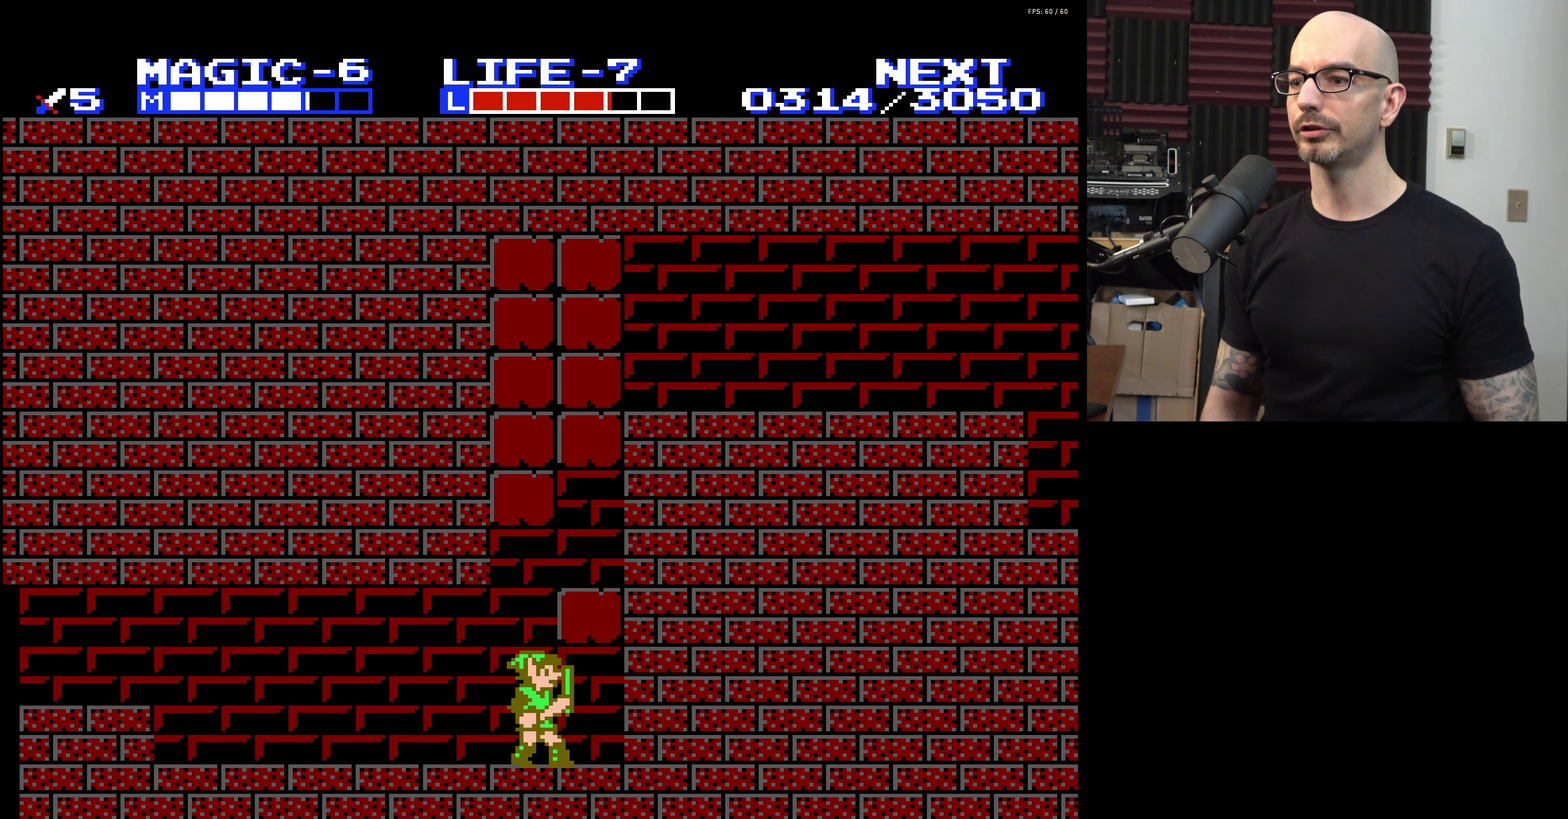
{"dt_ms": 600, "buttons": ["DPAD_LEFT"], "events": [[150, "A", "down"], [517, "A", "up"], [584, "DPAD_LEFT", "down"]]}
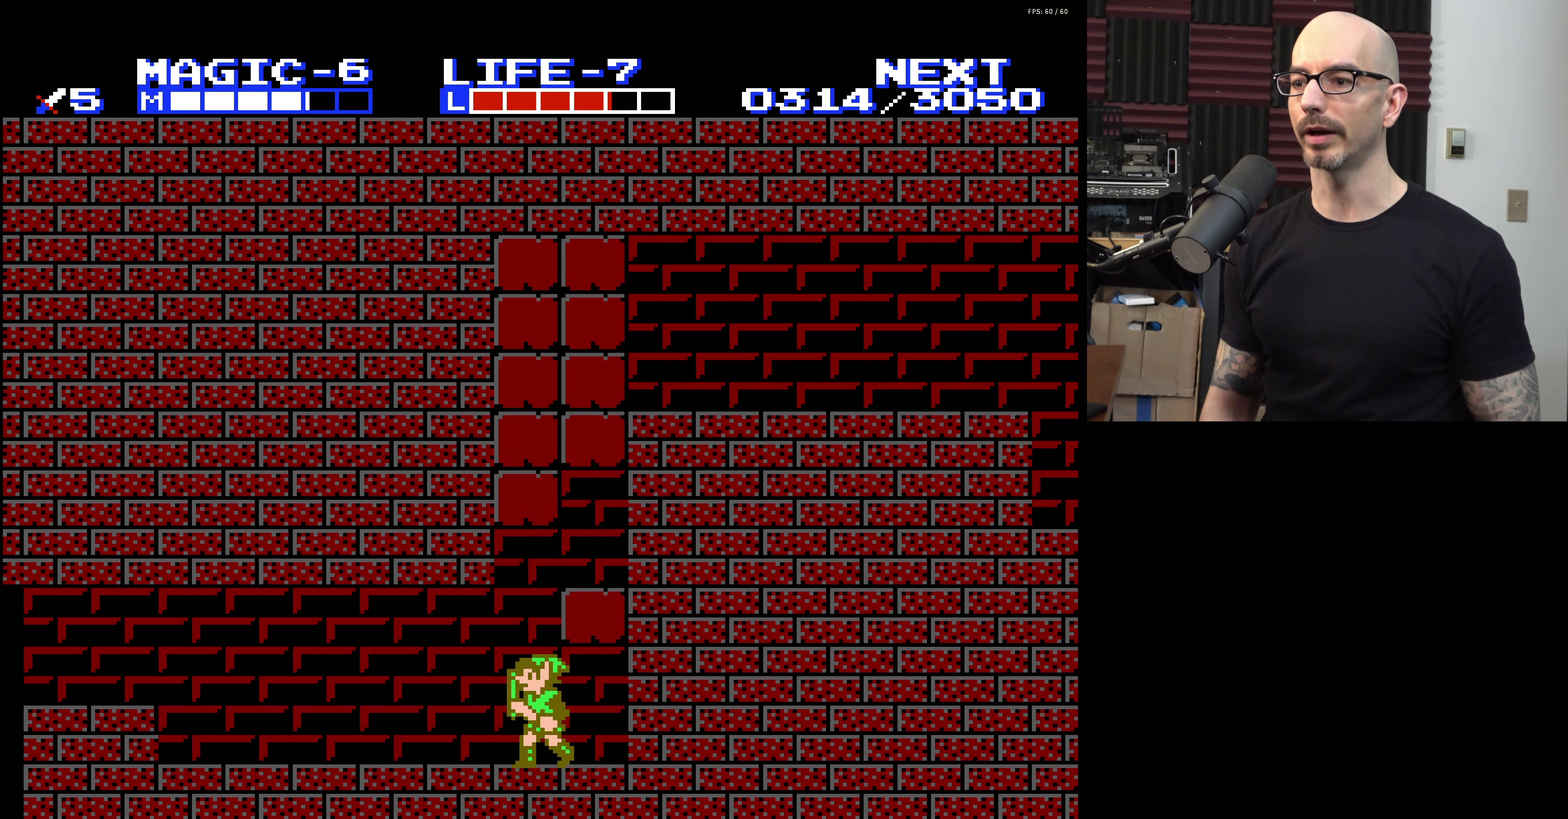
{"dt_ms": 200, "buttons": ["DPAD_RIGHT"], "events": [[34, "DPAD_LEFT", "up"], [184, "DPAD_RIGHT", "down"]]}
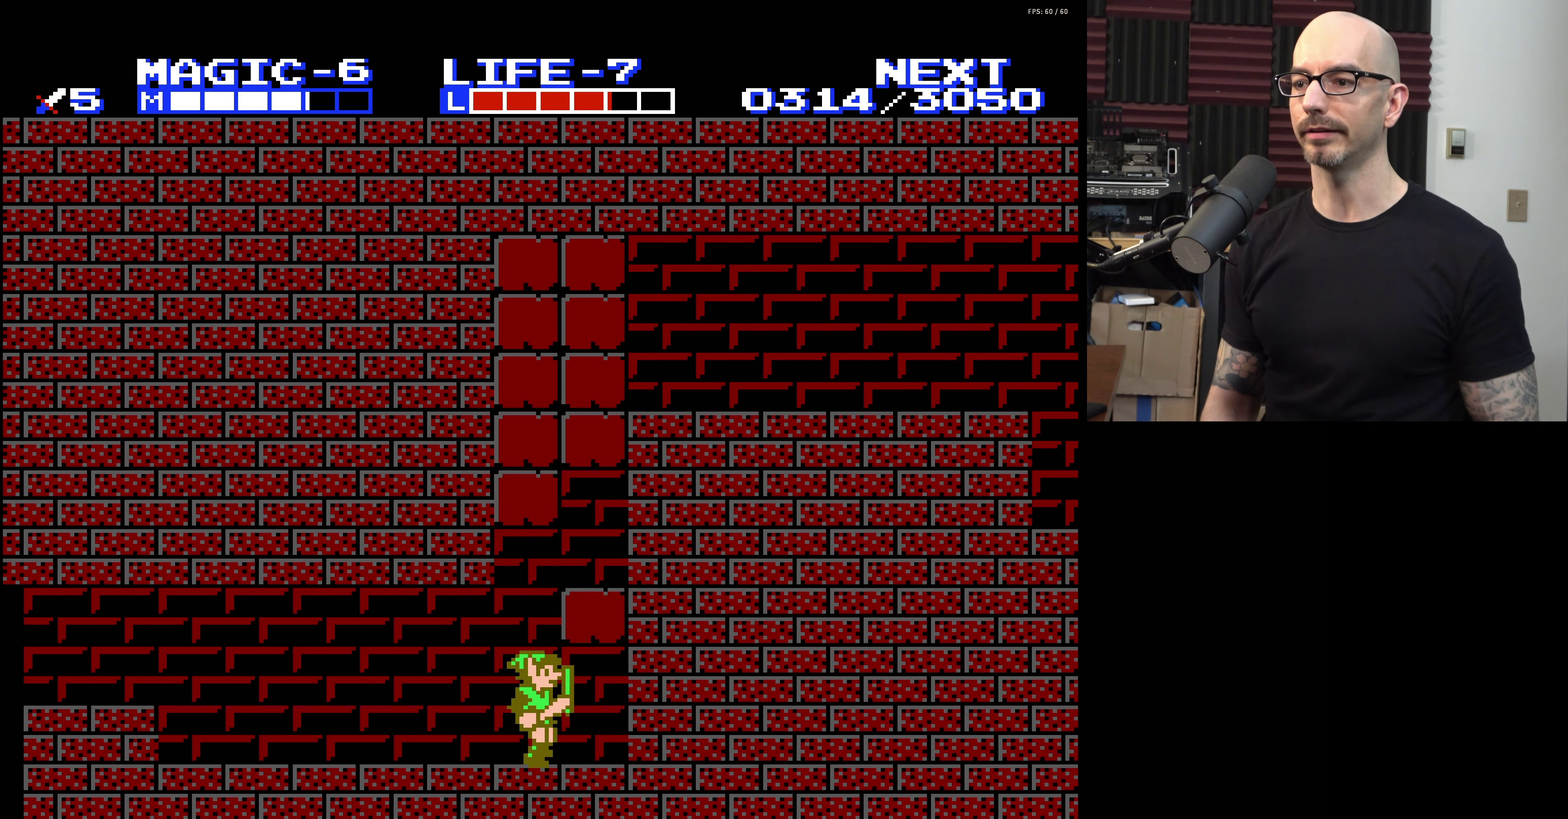
{"dt_ms": 200, "buttons": ["A"], "events": [[34, "DPAD_RIGHT", "up"], [134, "A", "down"]]}
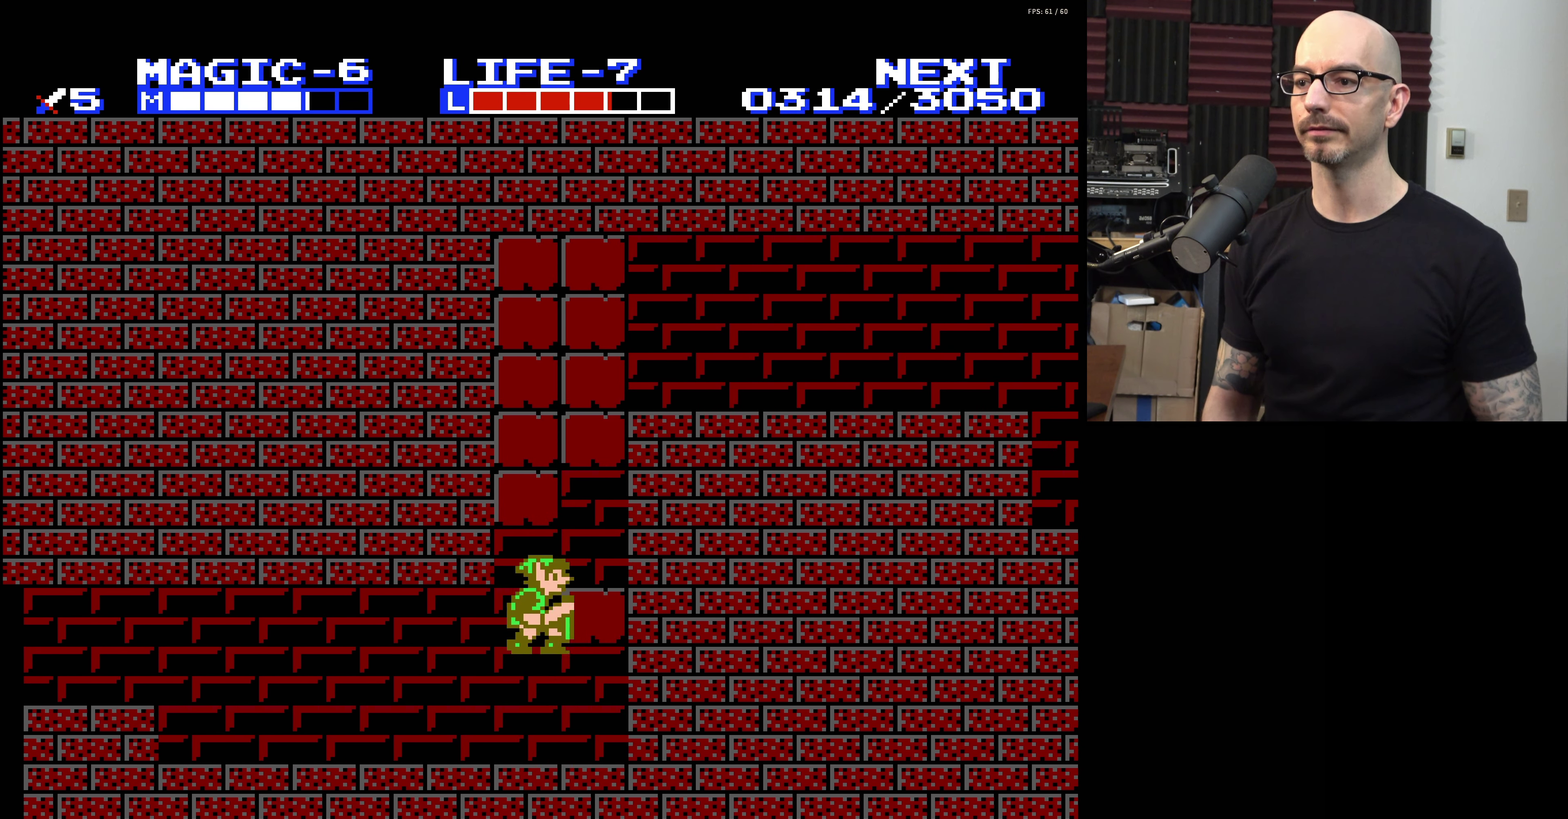
{"dt_ms": 600, "buttons": ["A", "DPAD_RIGHT"], "events": [[350, "A", "up"], [566, "A", "down"], [600, "DPAD_RIGHT", "down"]]}
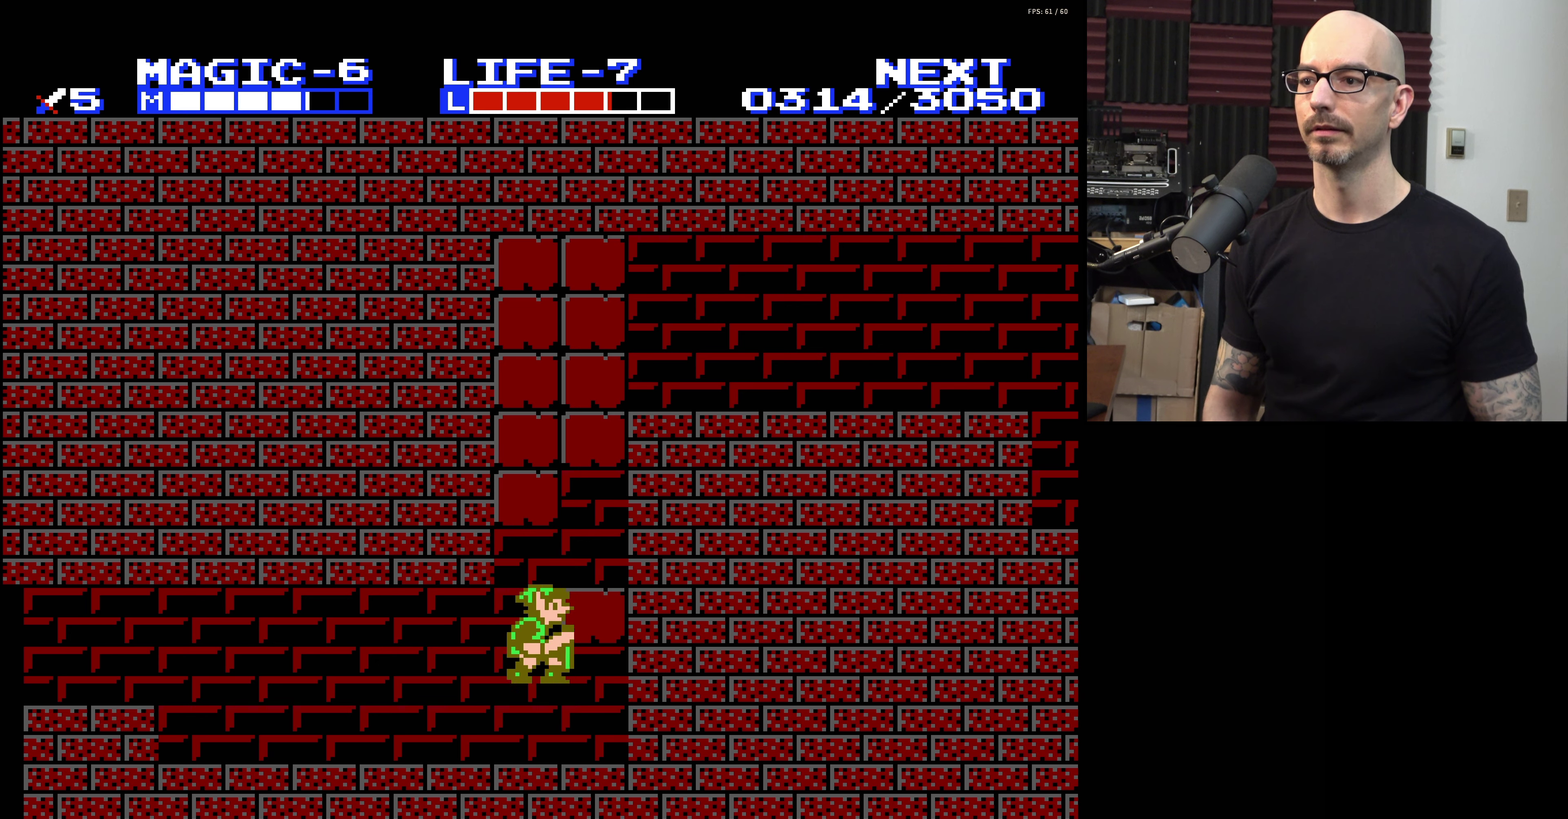
{"dt_ms": 300, "buttons": [], "events": [[233, "DPAD_RIGHT", "up"], [300, "A", "up"]]}
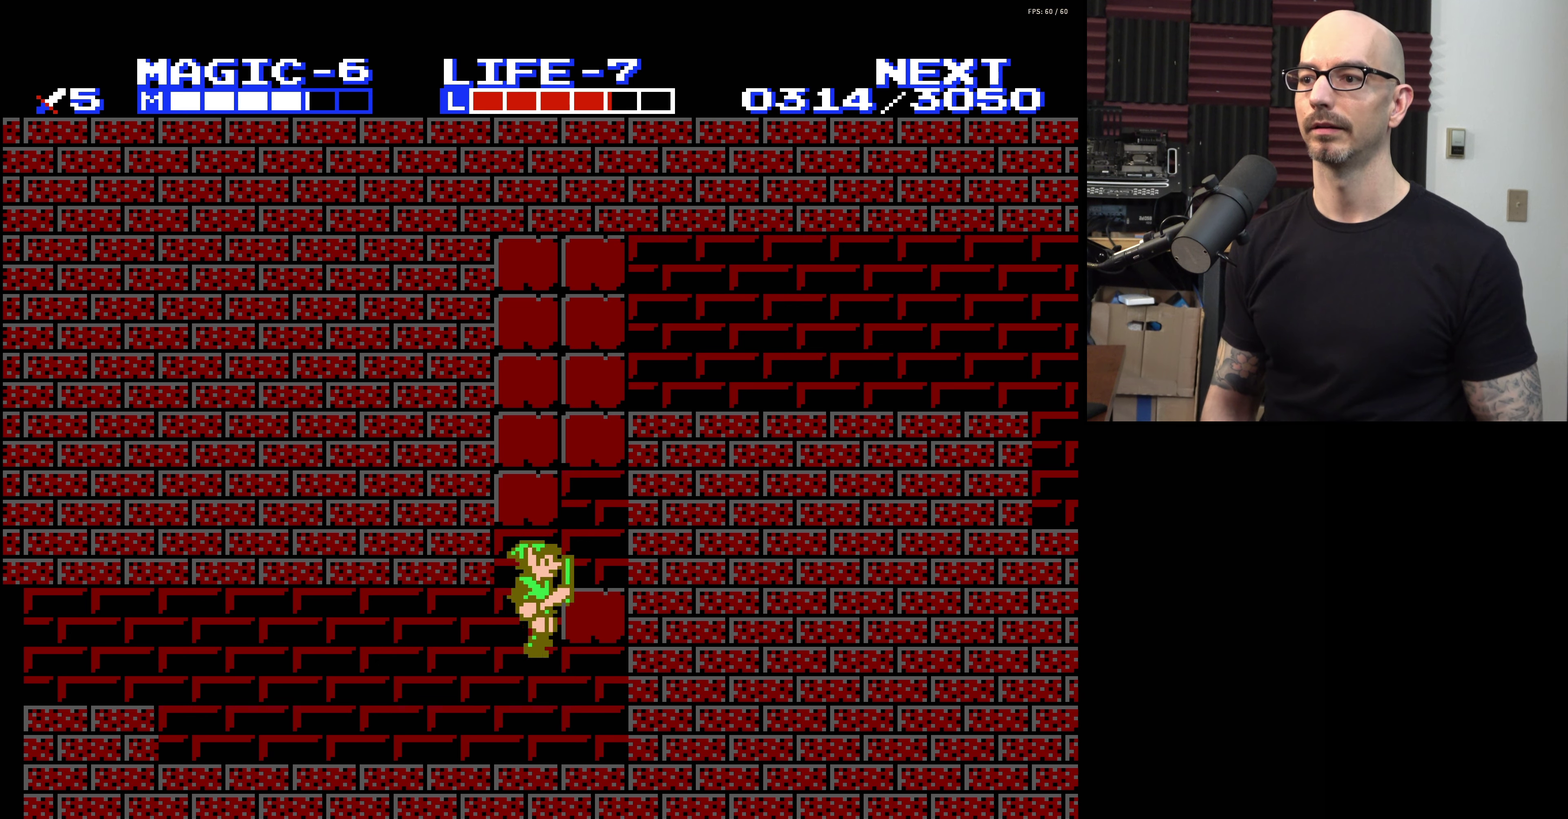
{"dt_ms": 300, "buttons": ["A", "DPAD_RIGHT"], "events": [[250, "A", "down"], [283, "DPAD_RIGHT", "down"]]}
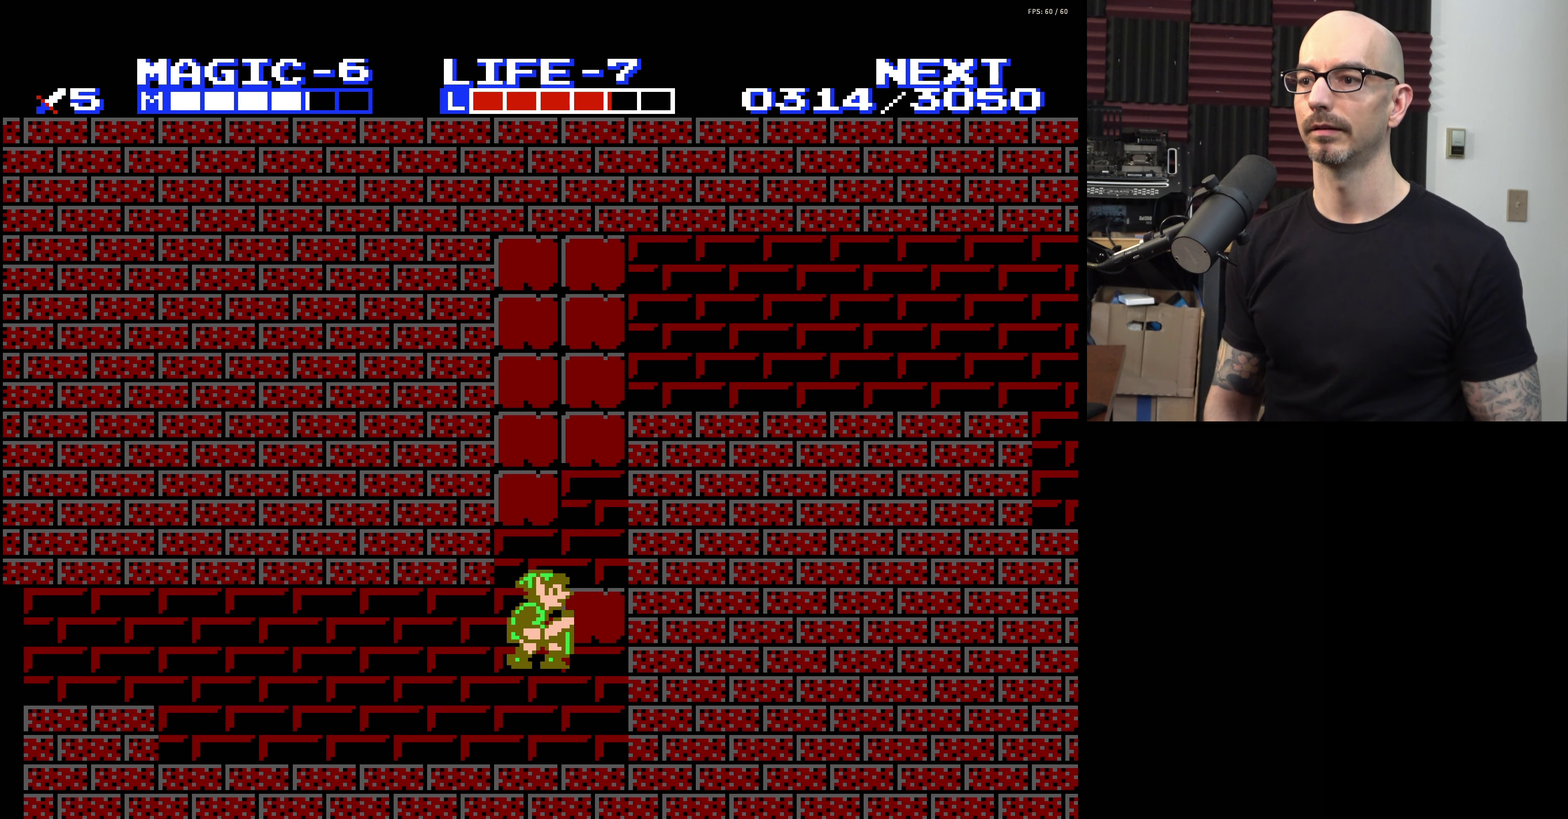
{"dt_ms": 300, "buttons": [], "events": [[16, "DPAD_UP", "down"], [100, "DPAD_UP", "up"], [166, "DPAD_RIGHT", "up"], [300, "A", "up"]]}
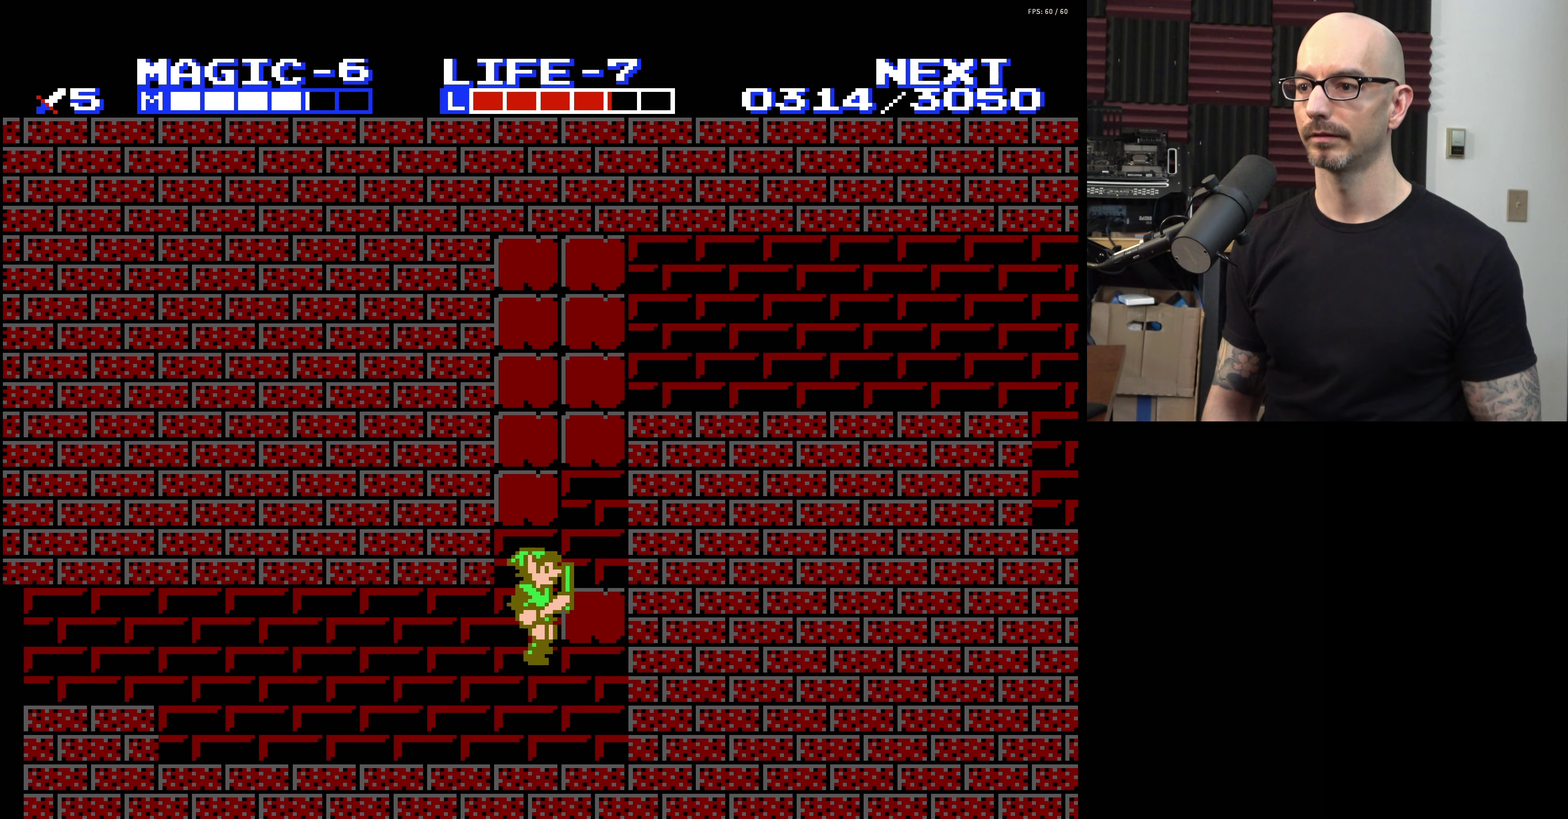
{"dt_ms": 500, "buttons": ["A"], "events": [[250, "A", "down"], [283, "DPAD_RIGHT", "down"], [333, "DPAD_UP", "down"], [400, "DPAD_UP", "up"], [450, "DPAD_RIGHT", "up"]]}
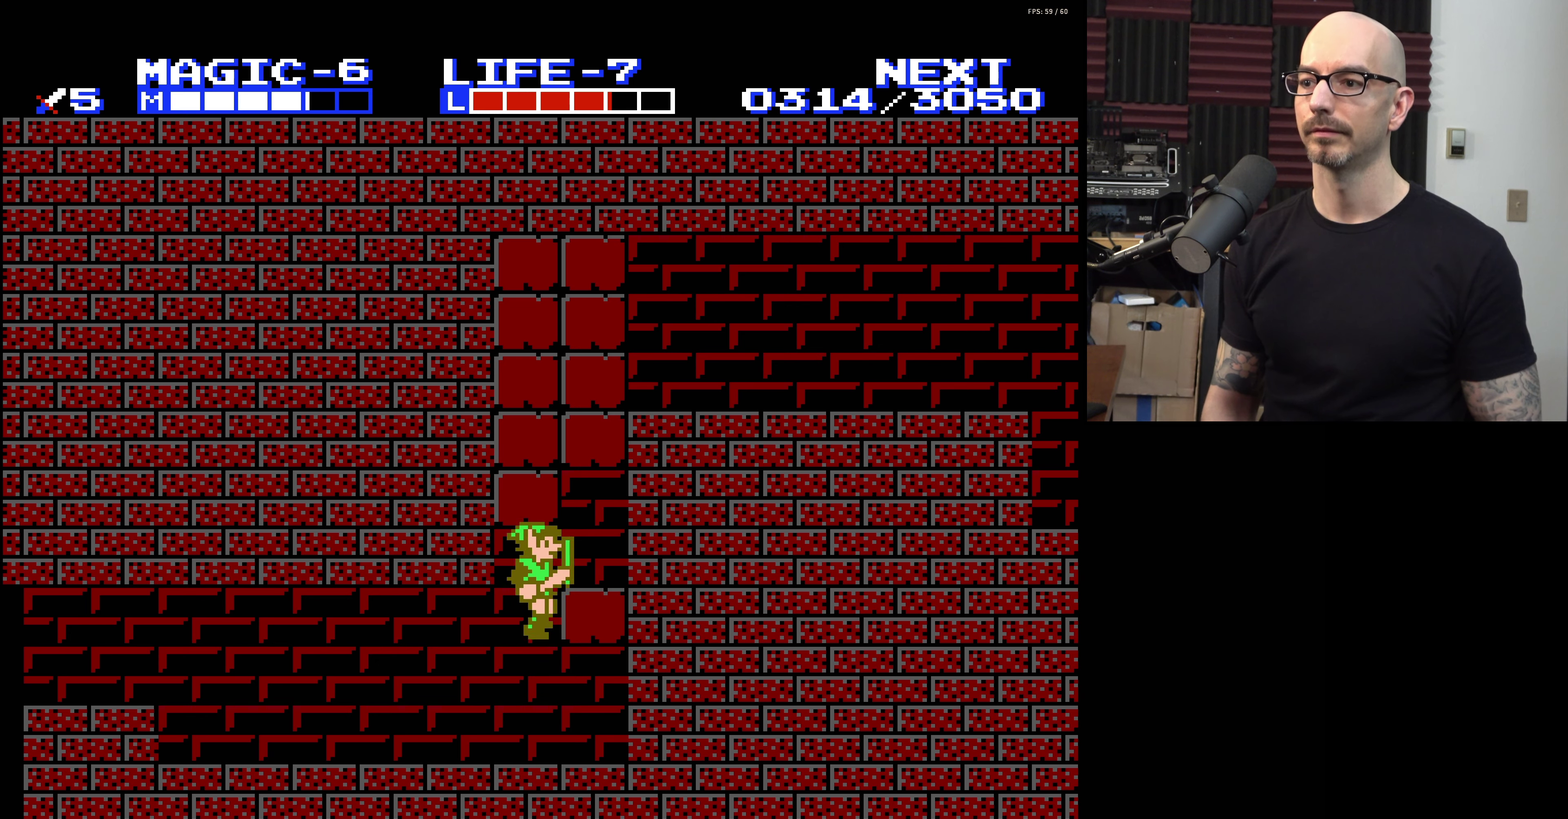
{"dt_ms": 400, "buttons": ["A", "DPAD_UP", "DPAD_RIGHT"], "events": [[116, "A", "up"], [350, "DPAD_RIGHT", "down"], [366, "A", "down"], [383, "DPAD_UP", "down"]]}